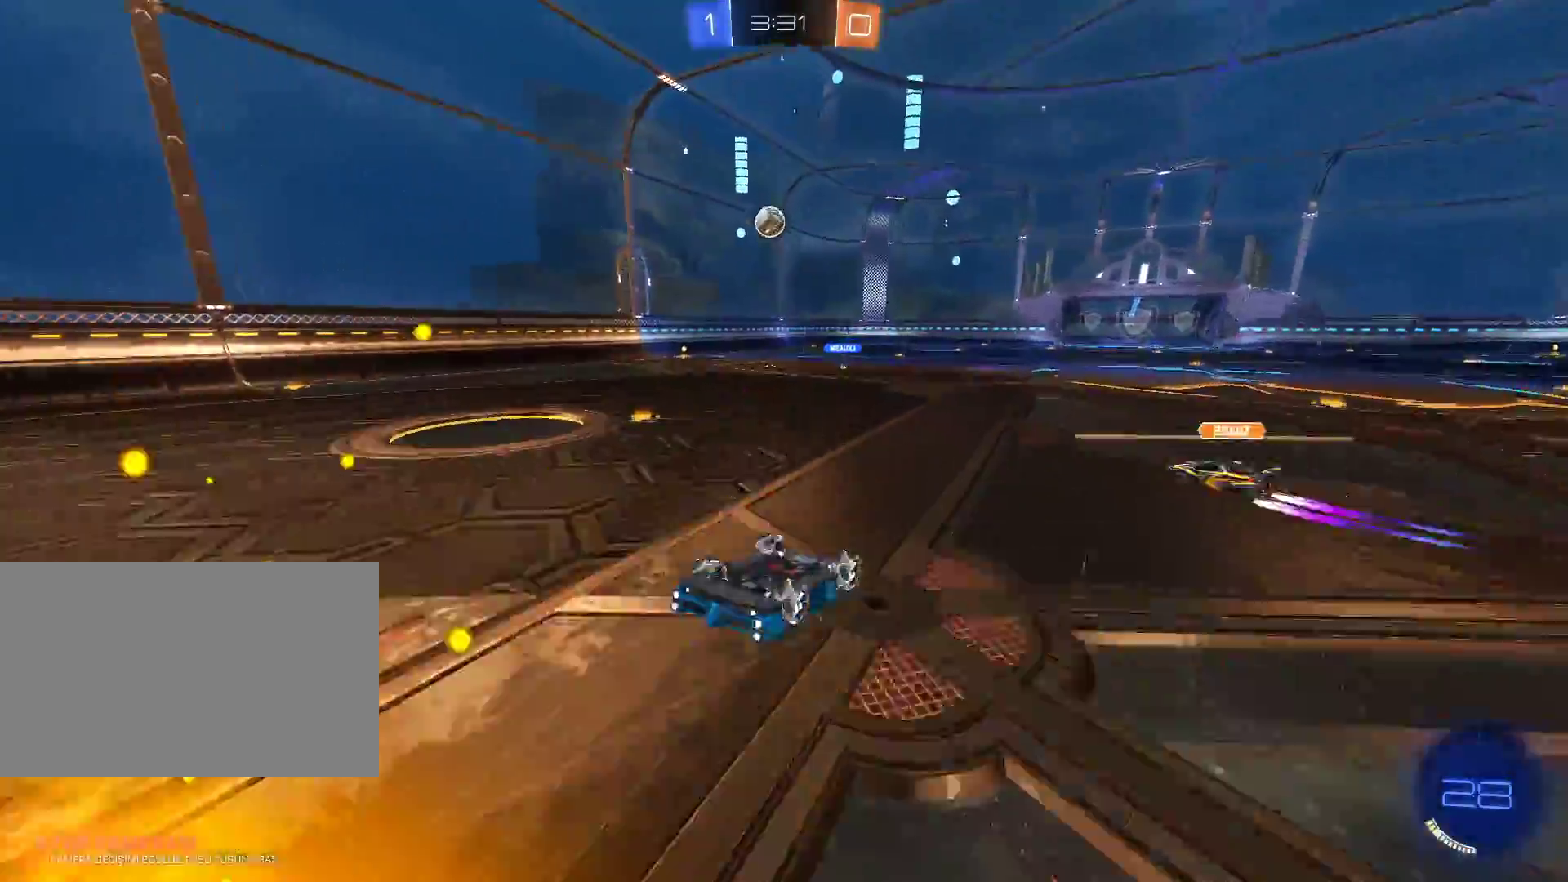
Gameplay with keyboard and mouse; each line is a JSON object with the keys and mouse buttons held at the frame after it. "events" lists presses ("down") and releases ("up") of "1", "2", "3", "4", "5", "a", "alt", "c", "caps_lock", "ctrl", "d", "e", "f", "g", "q", "r", "s", "shift", "space", "t", "tab", "v", "w", "x", "z", "mouse_left", "mouse_wheel" and "mouse_right" between this image and that frame as [ms after this image, input, new state], when the widget could be followed in between. "mouse_left", "mouse_wheel", "mouse_right" = the "left", "wheel", "right" buttons of the "mouse" list. No other keys are recorded. "wheel" means that the mouse wheel is clicked or scrolled. Not read: mouse_move.
{"keys": [], "mouse": [], "events": []}
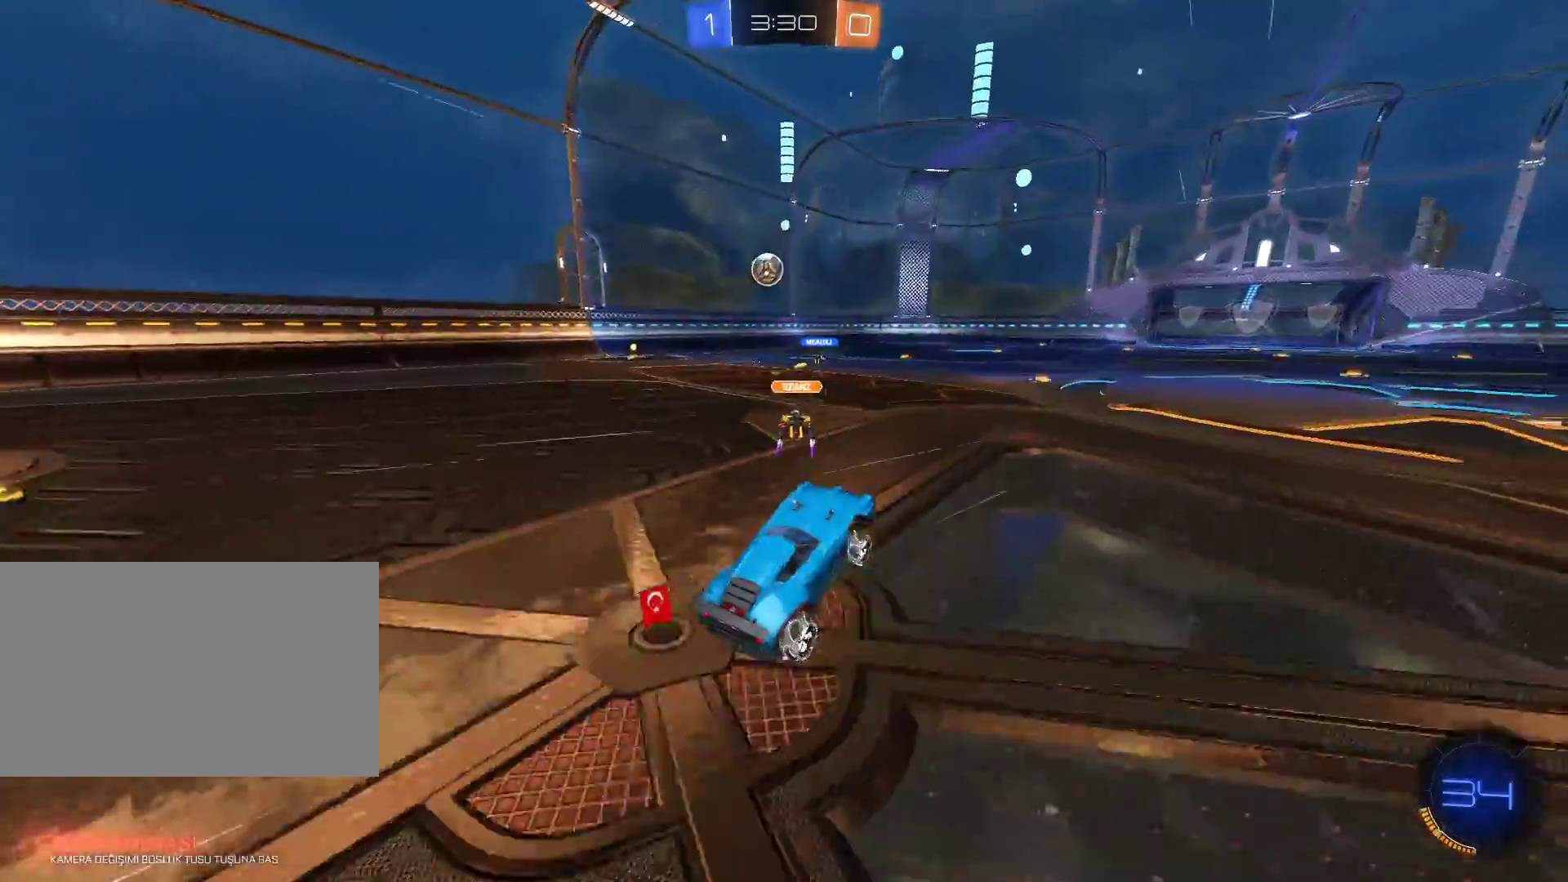
{"keys": ["w"], "mouse": [], "events": [[66, "w", "down"], [200, "a", "down"], [300, "a", "up"]]}
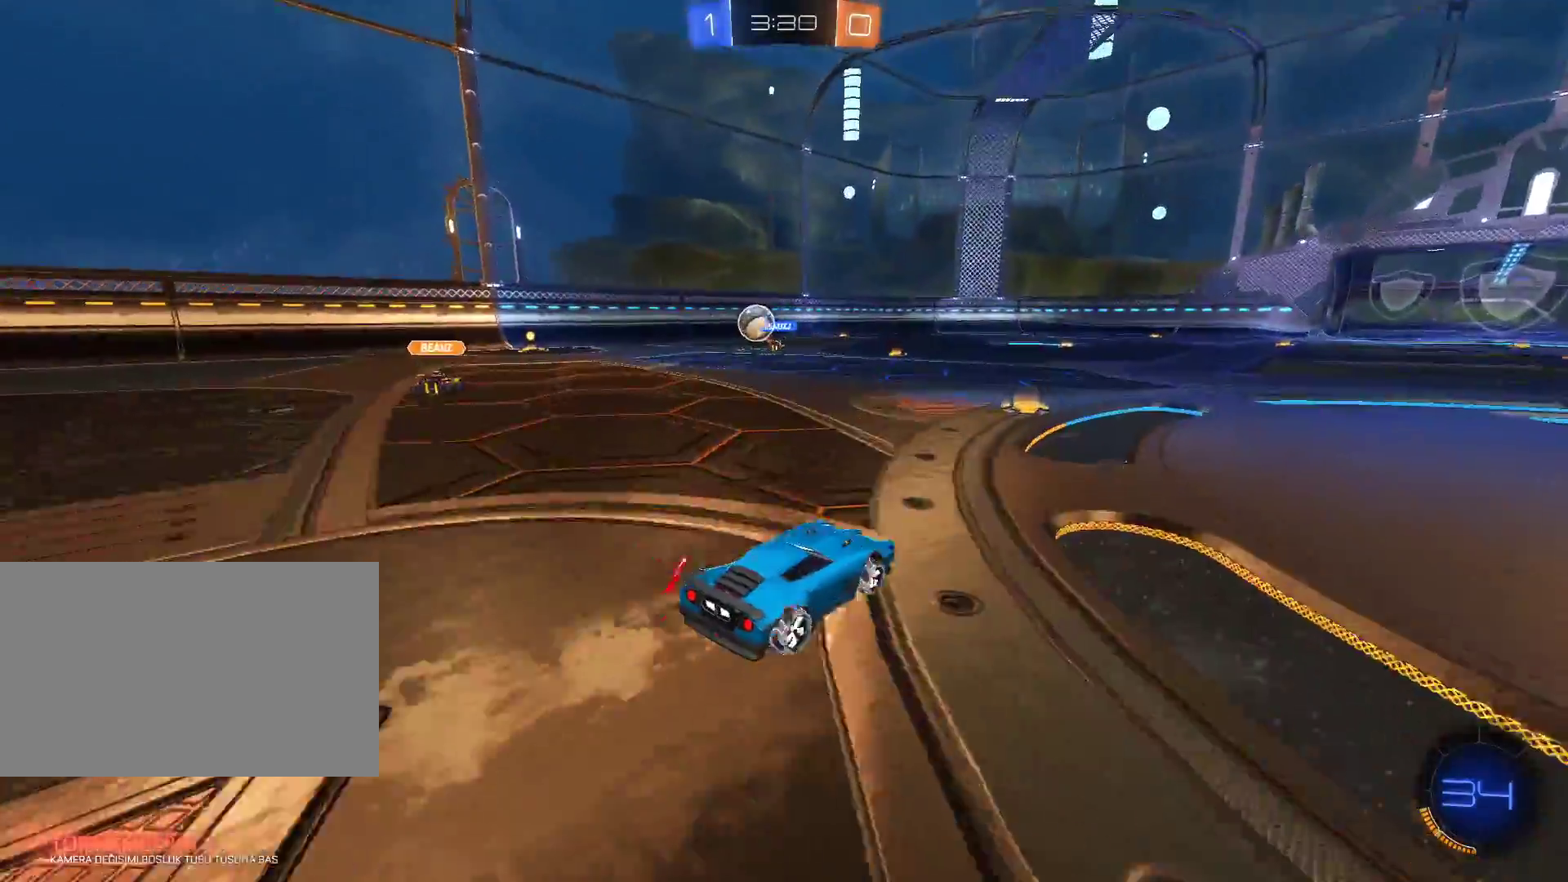
{"keys": ["d", "space", "w"], "mouse": [], "events": [[417, "d", "down"], [417, "space", "down"]]}
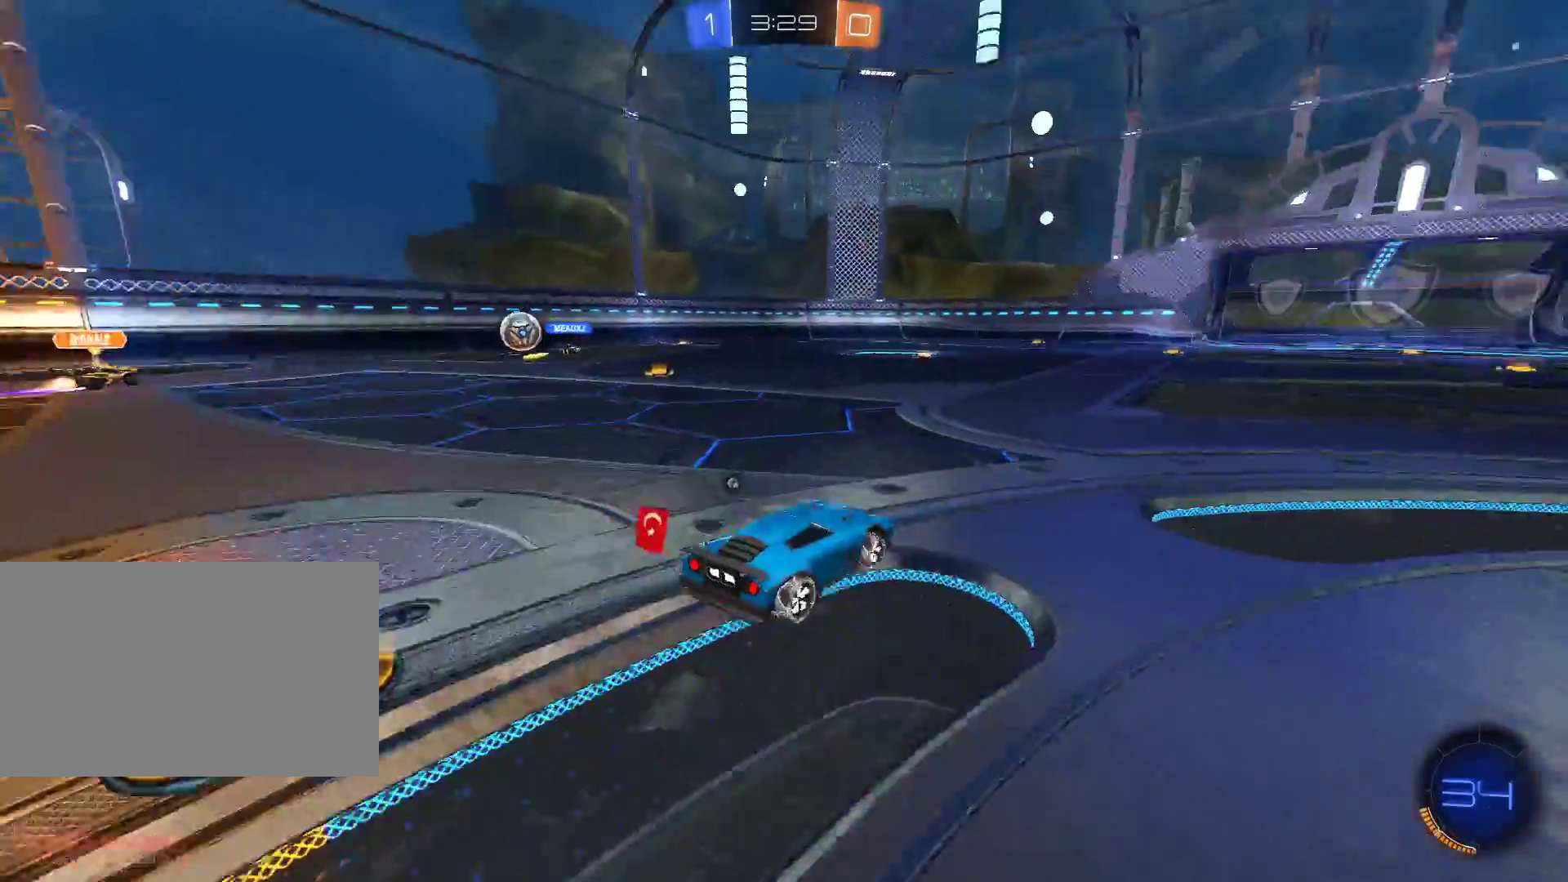
{"keys": ["d", "space", "w"], "mouse": [], "events": [[50, "d", "up"], [50, "space", "up"], [383, "d", "down"], [433, "space", "down"]]}
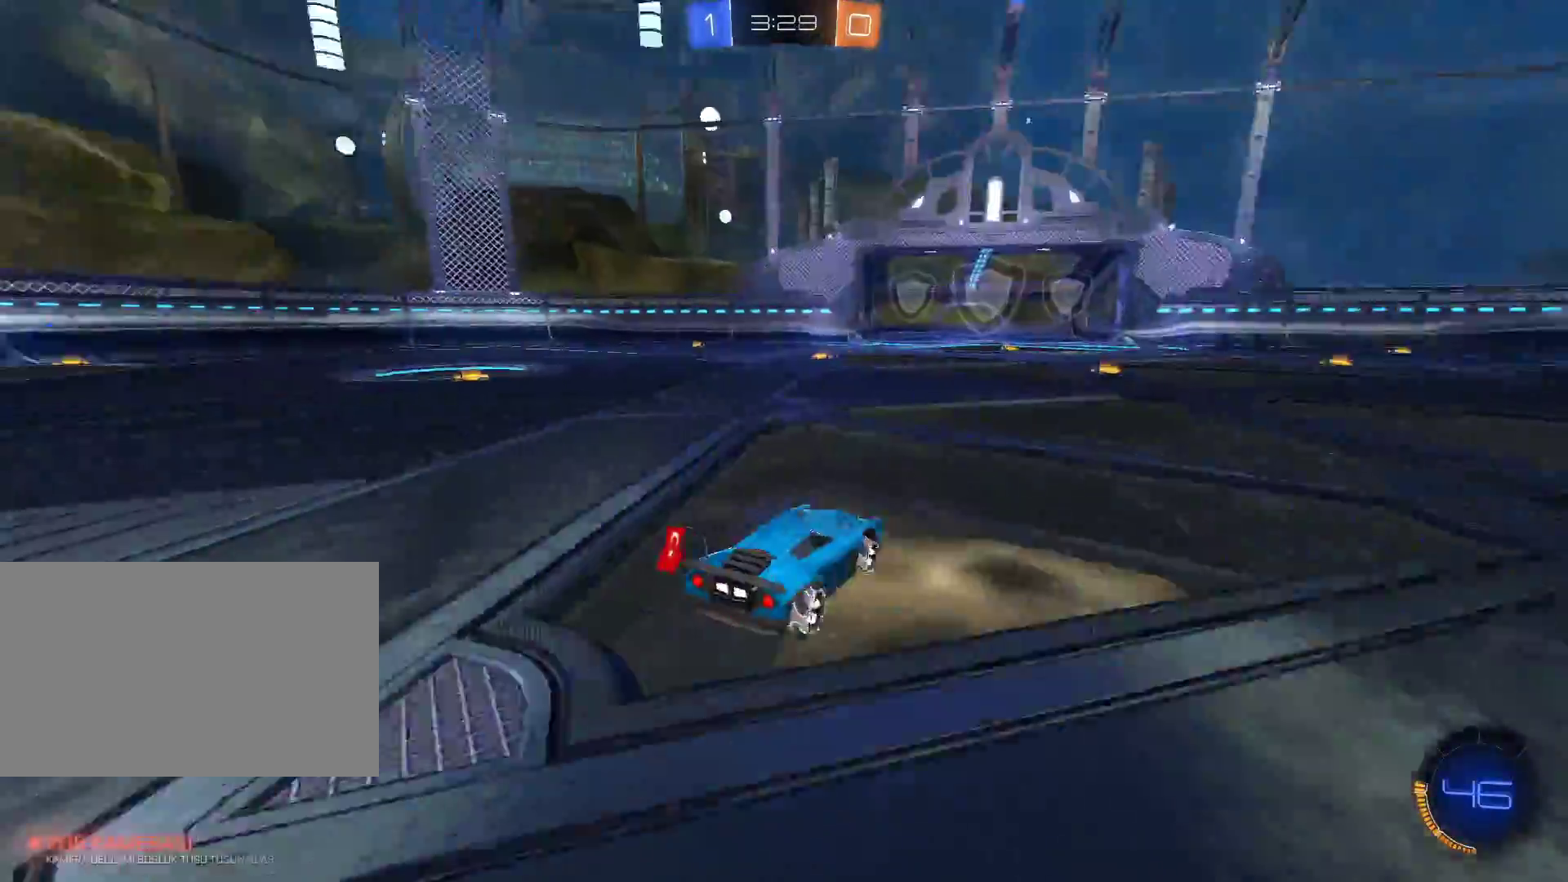
{"keys": ["w"], "mouse": [], "events": [[17, "d", "up"], [67, "space", "up"]]}
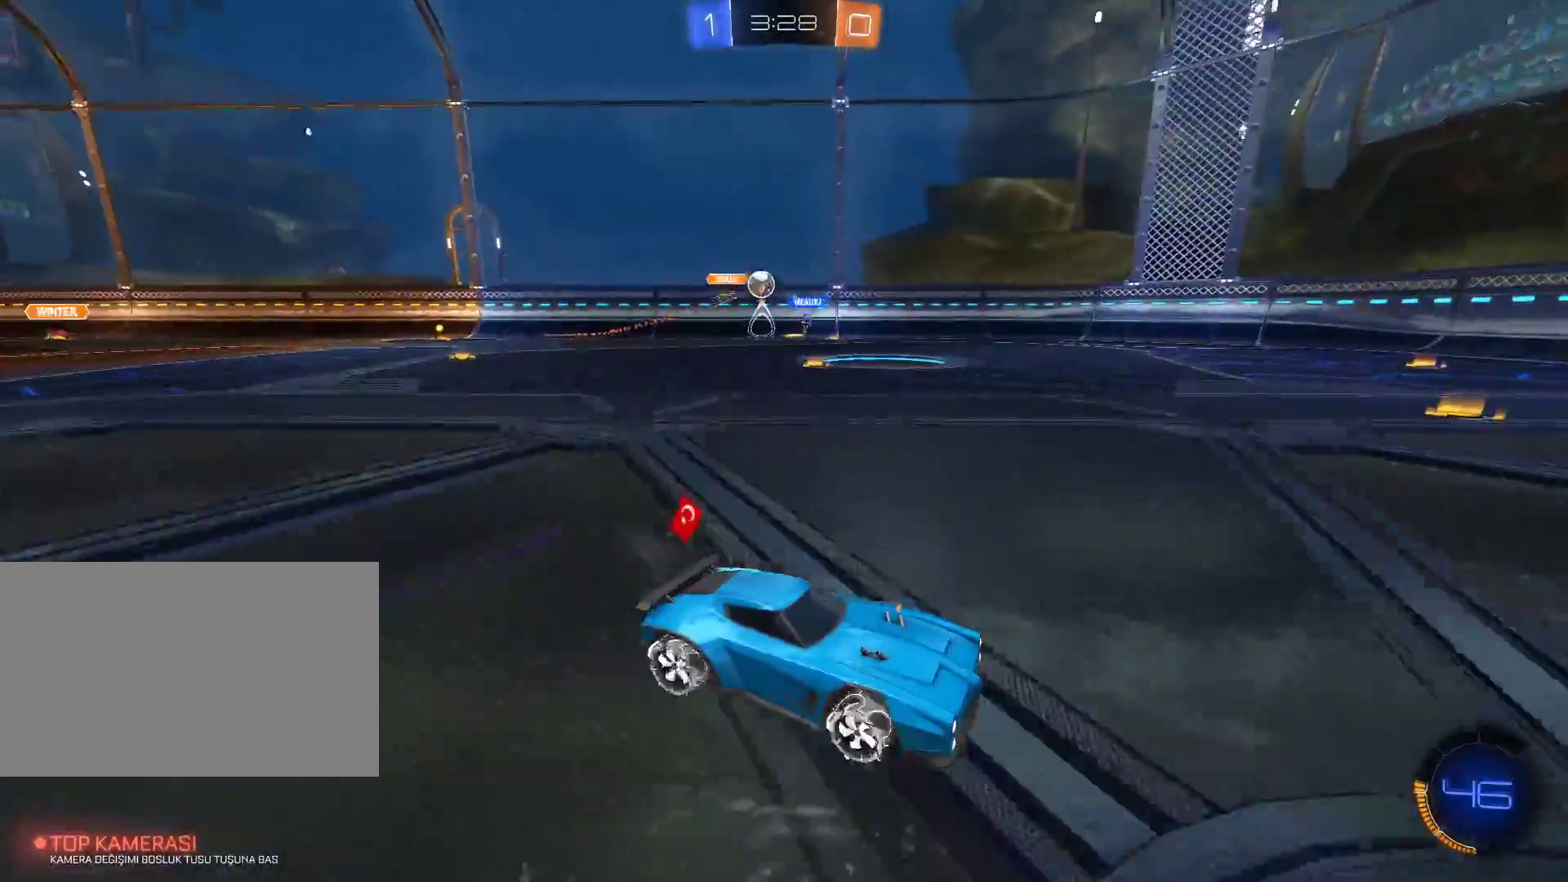
{"keys": ["w"], "mouse": [], "events": [[133, "a", "down"], [216, "a", "up"]]}
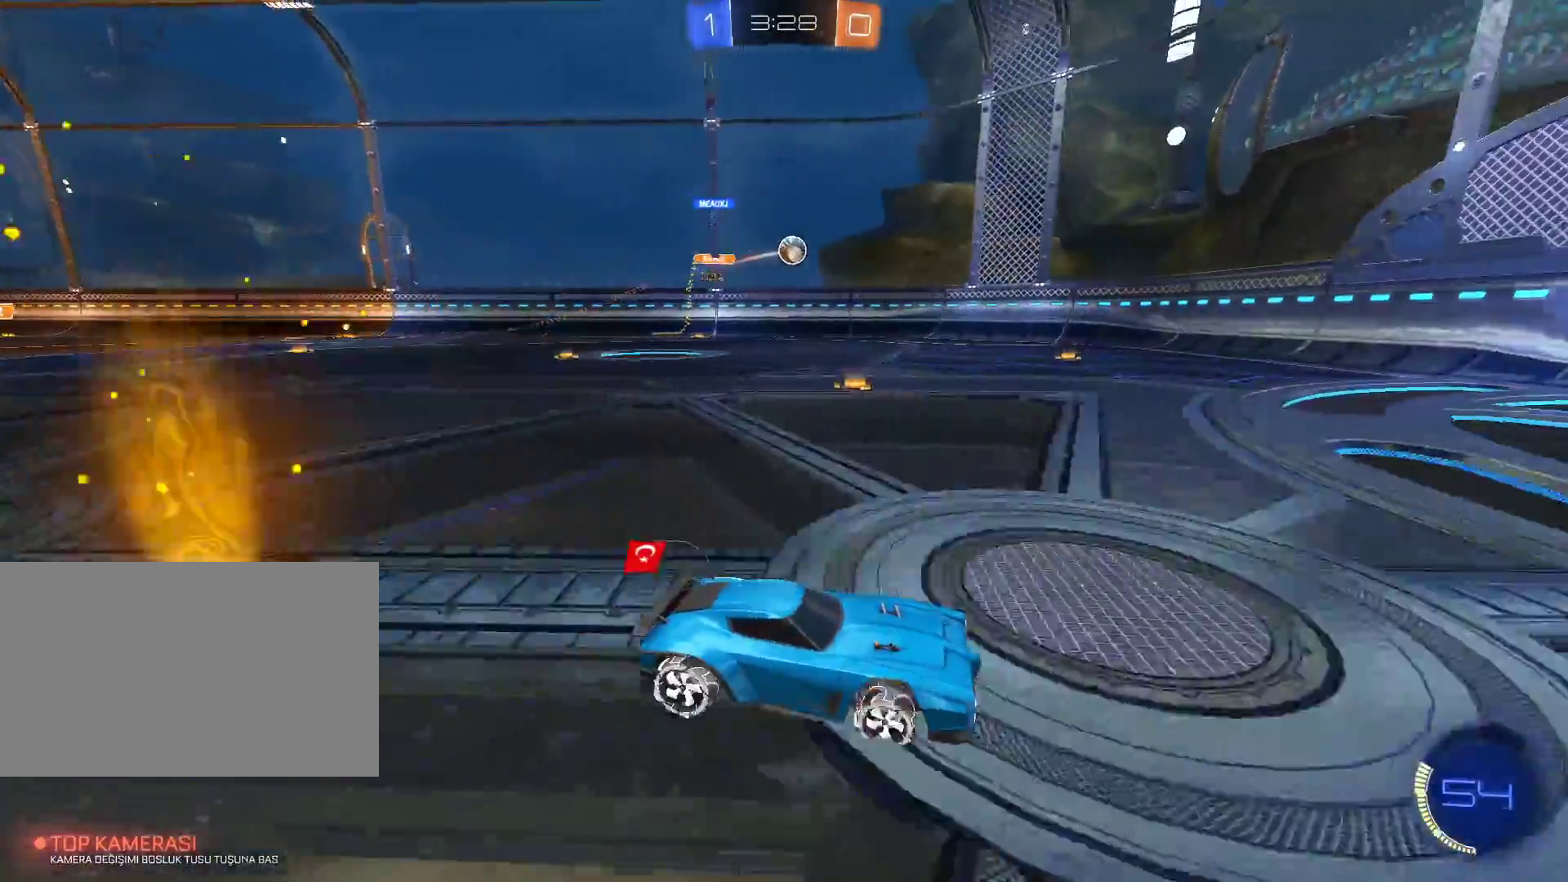
{"keys": ["a", "w"], "mouse": [], "events": [[217, "a", "down"], [251, "shift", "down"], [301, "w", "up"], [401, "shift", "up"], [401, "w", "down"]]}
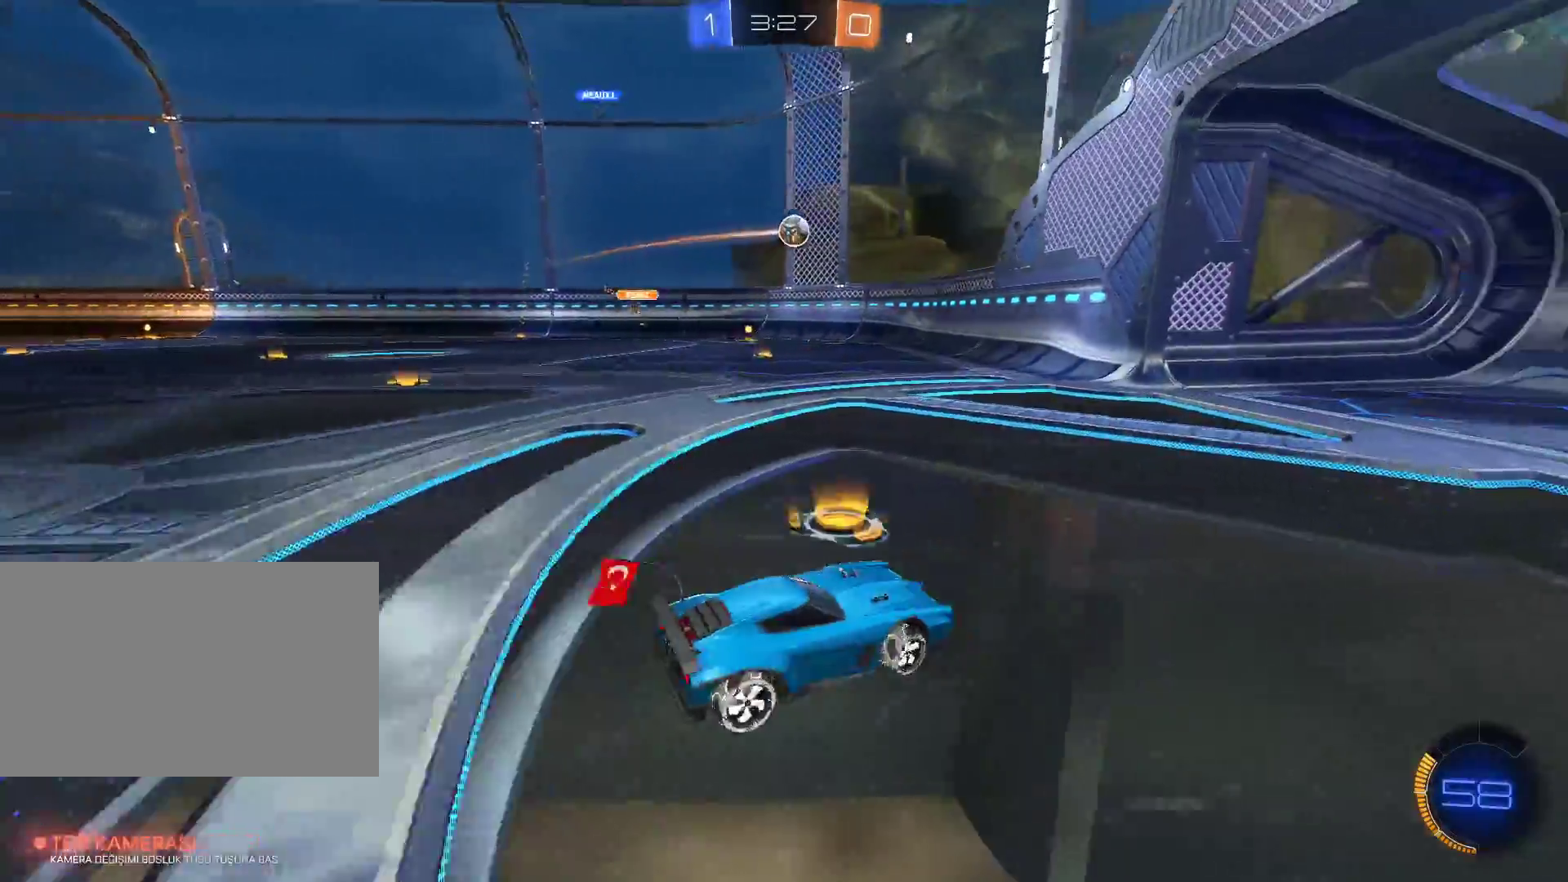
{"keys": ["w"], "mouse": [], "events": [[317, "a", "up"]]}
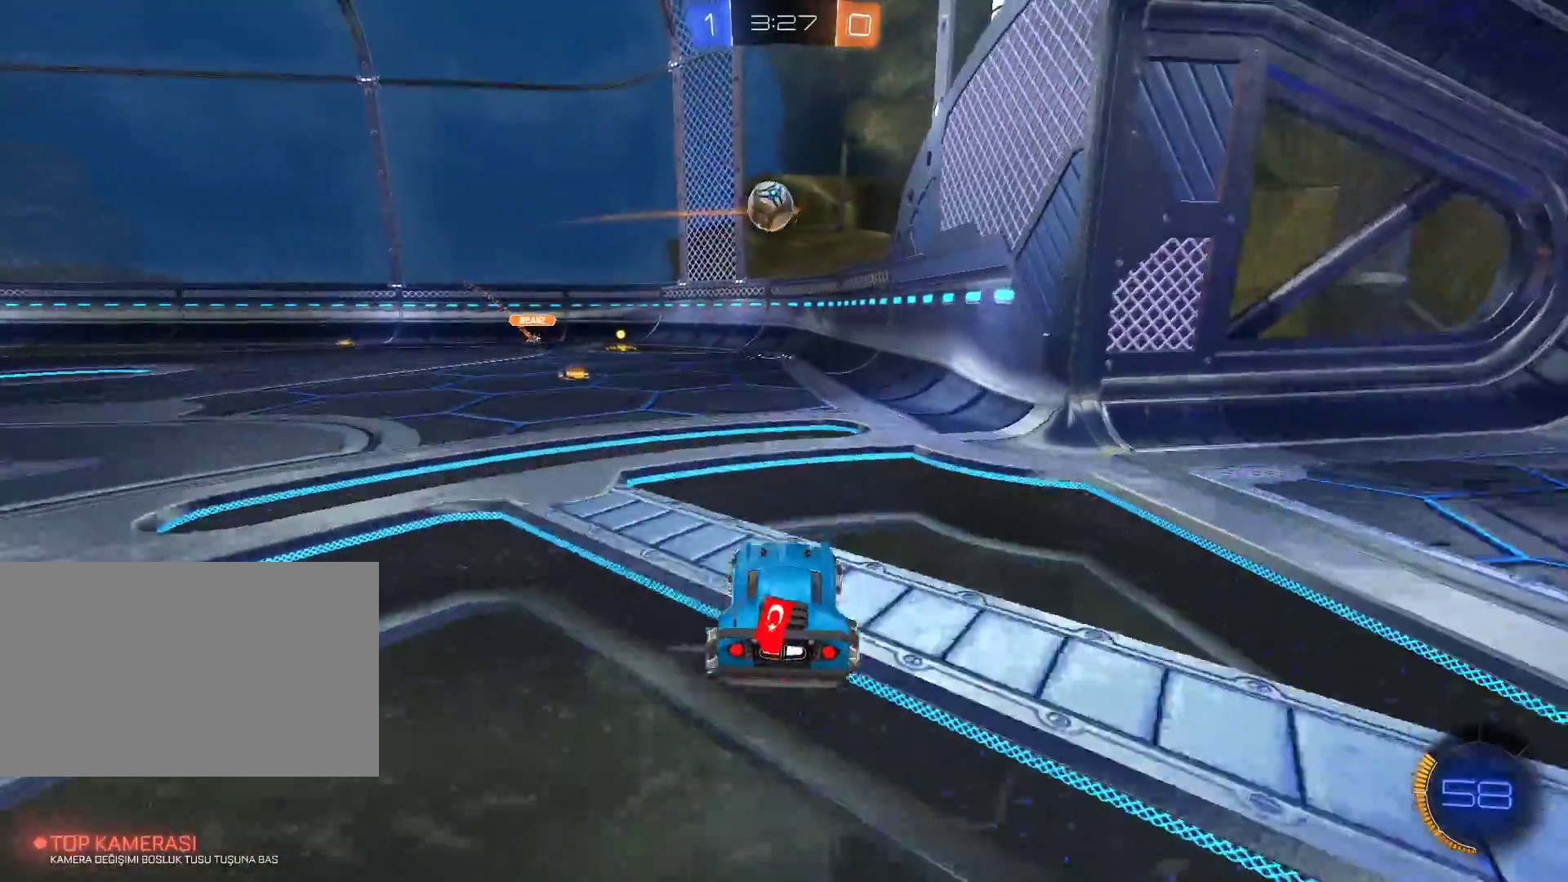
{"keys": ["a", "s"], "mouse": ["left", "right"], "events": [[50, "w", "up"], [100, "a", "down"], [317, "mouse_left", "down"], [334, "mouse_right", "down"], [334, "s", "down"]]}
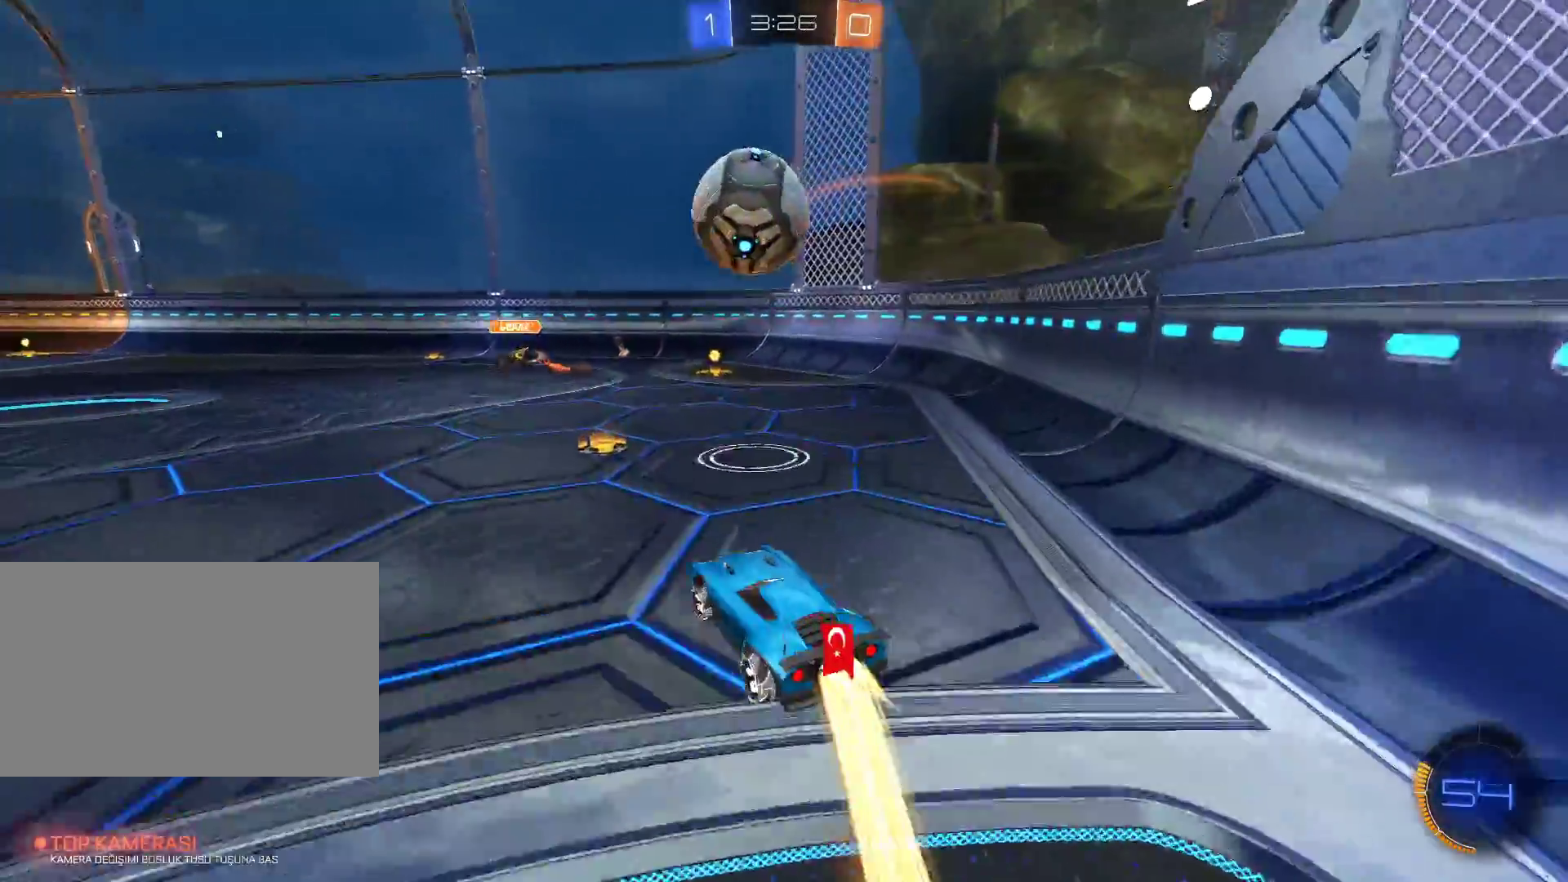
{"keys": [], "mouse": [], "events": [[17, "a", "up"], [17, "s", "up"], [67, "mouse_right", "up"], [117, "a", "down"], [117, "mouse_right", "down"], [350, "mouse_left", "up"], [384, "mouse_right", "up"], [484, "a", "up"]]}
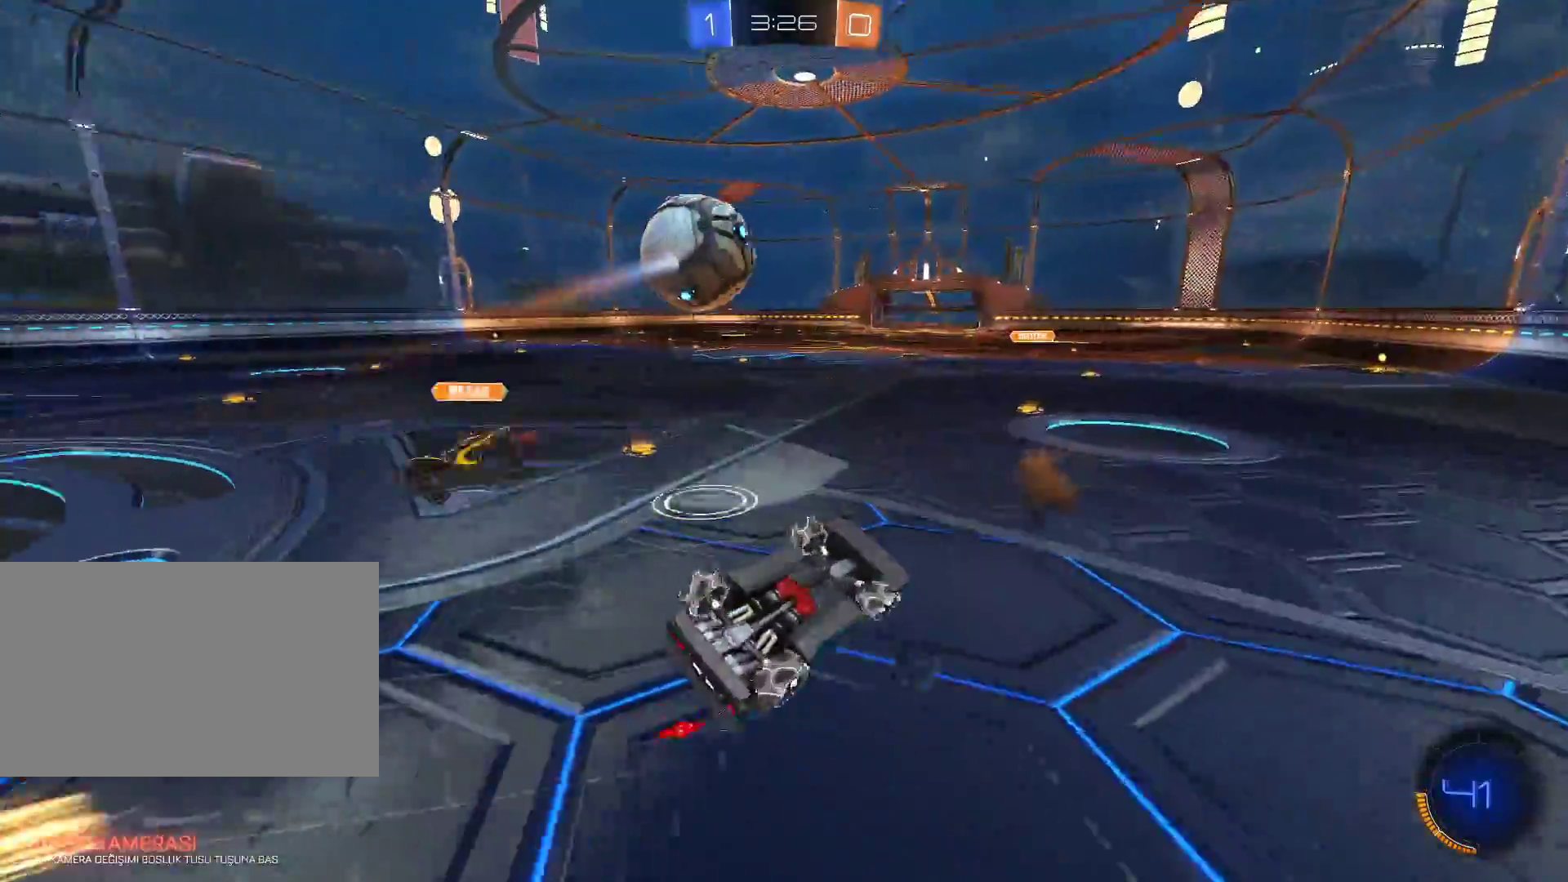
{"keys": [], "mouse": [], "events": [[84, "q", "down"], [451, "q", "up"]]}
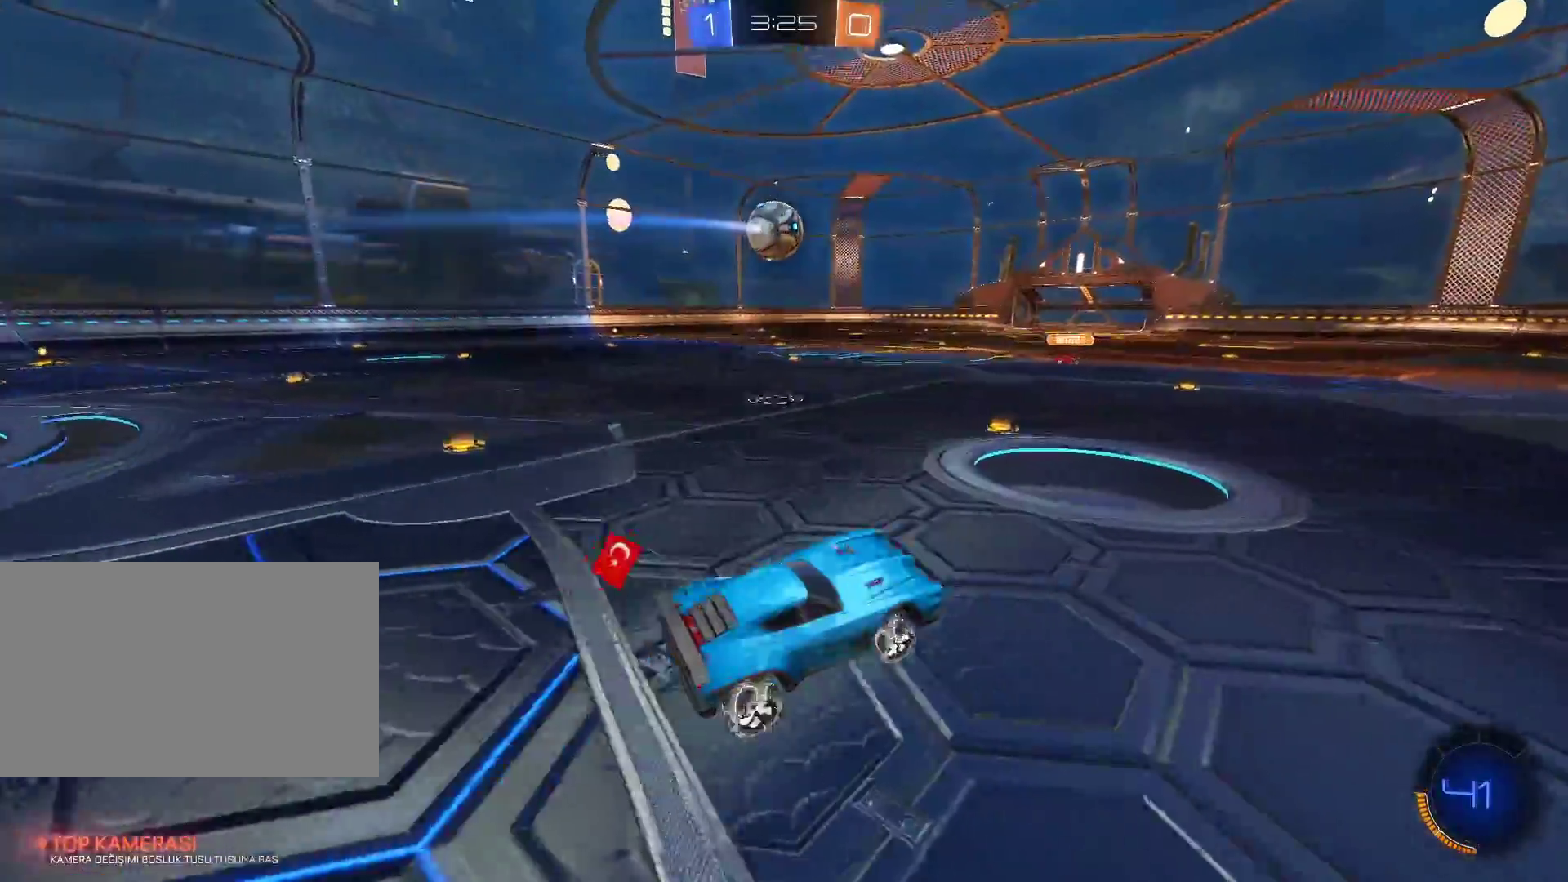
{"keys": ["w"], "mouse": ["left"], "events": [[250, "w", "down"], [334, "a", "down"], [417, "mouse_left", "down"], [467, "a", "up"]]}
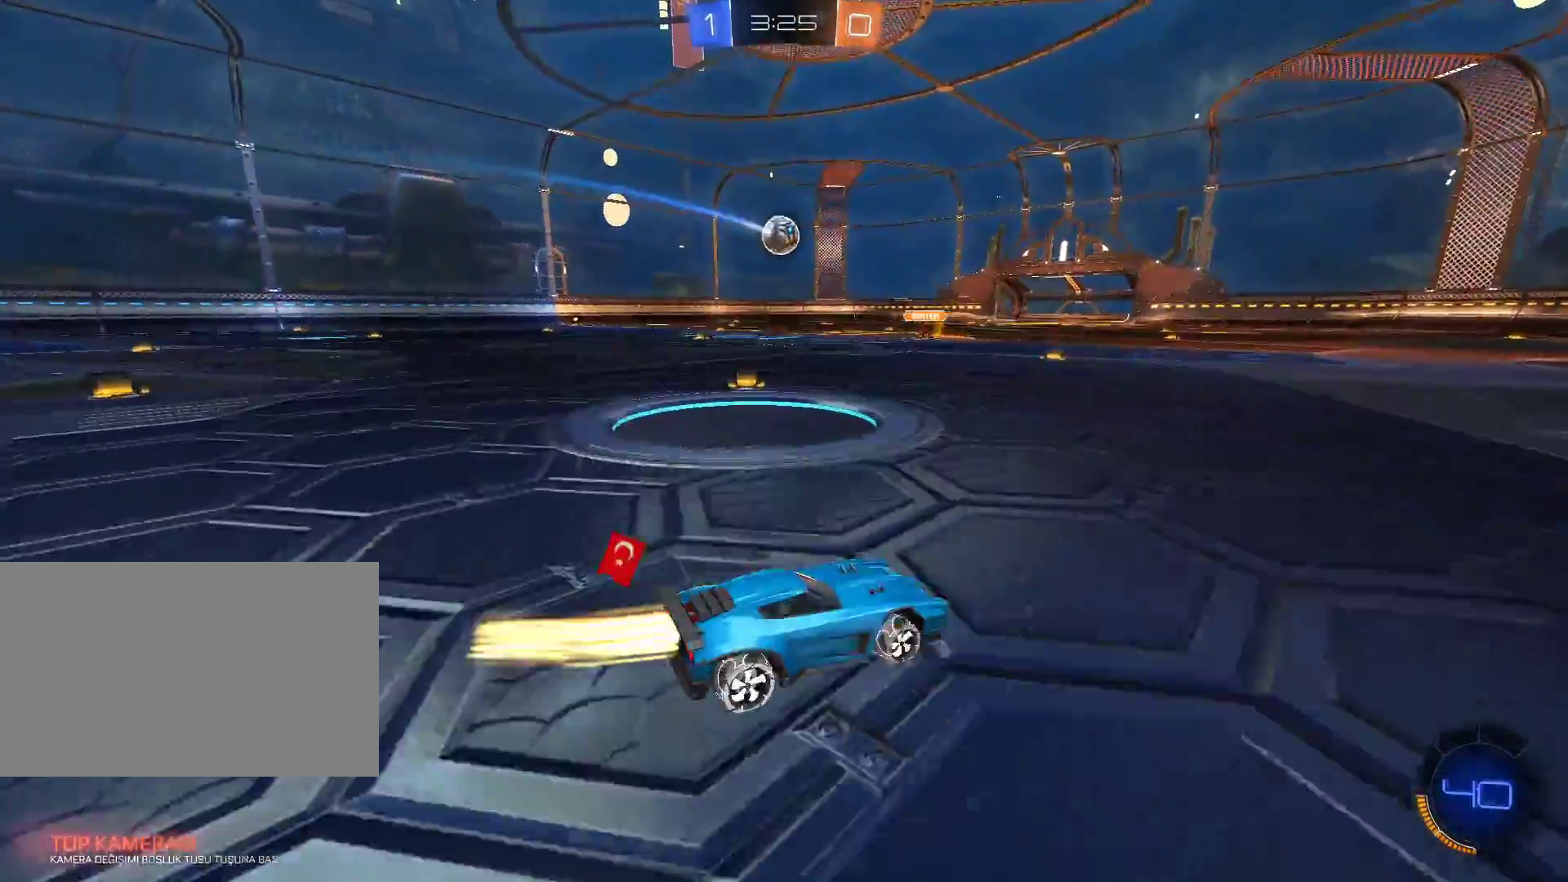
{"keys": [], "mouse": [], "events": [[117, "mouse_right", "down"], [184, "mouse_right", "up"], [301, "mouse_right", "down"], [351, "mouse_left", "up"], [351, "mouse_right", "up"], [384, "space", "down"], [484, "space", "up"], [484, "w", "up"]]}
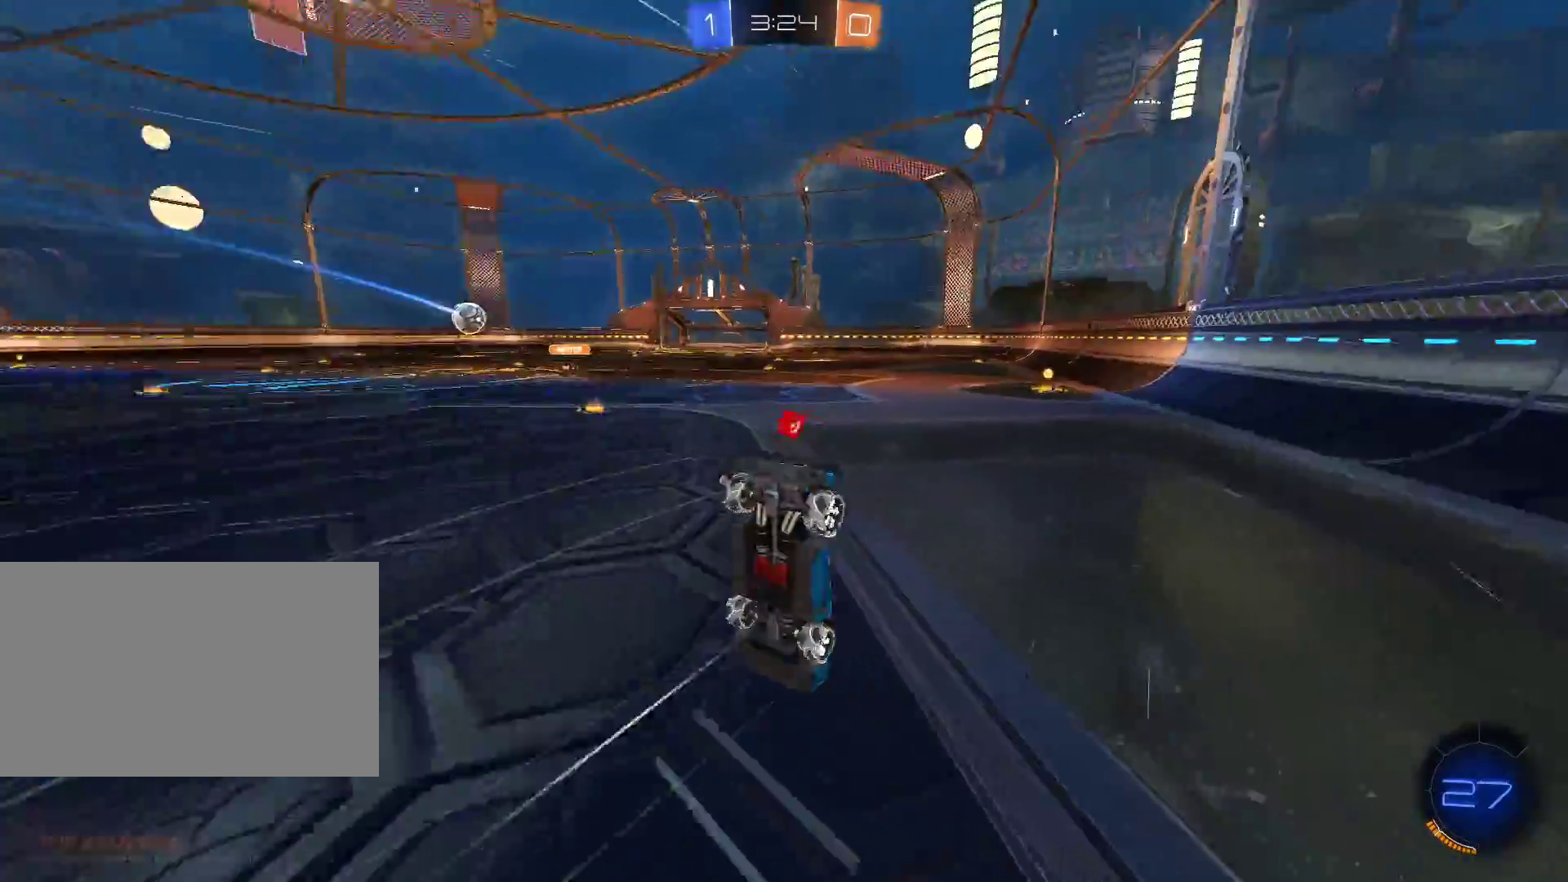
{"keys": ["a"], "mouse": [], "events": [[167, "space", "down"], [217, "space", "up"], [367, "a", "down"]]}
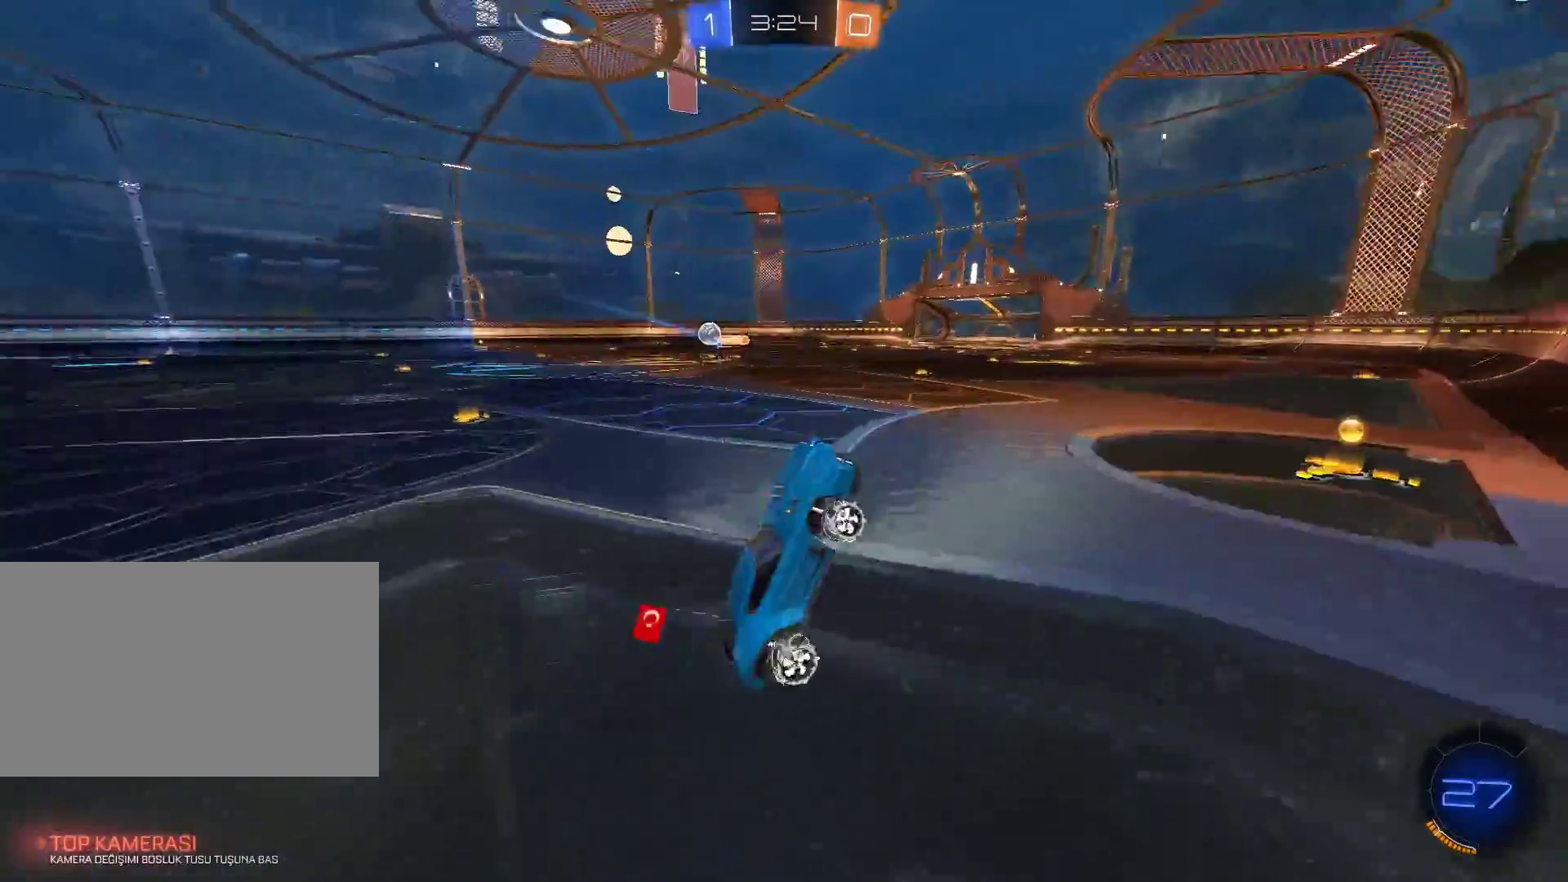
{"keys": ["a", "w"], "mouse": [], "events": [[234, "w", "down"], [367, "mouse_left", "down"], [467, "mouse_left", "up"]]}
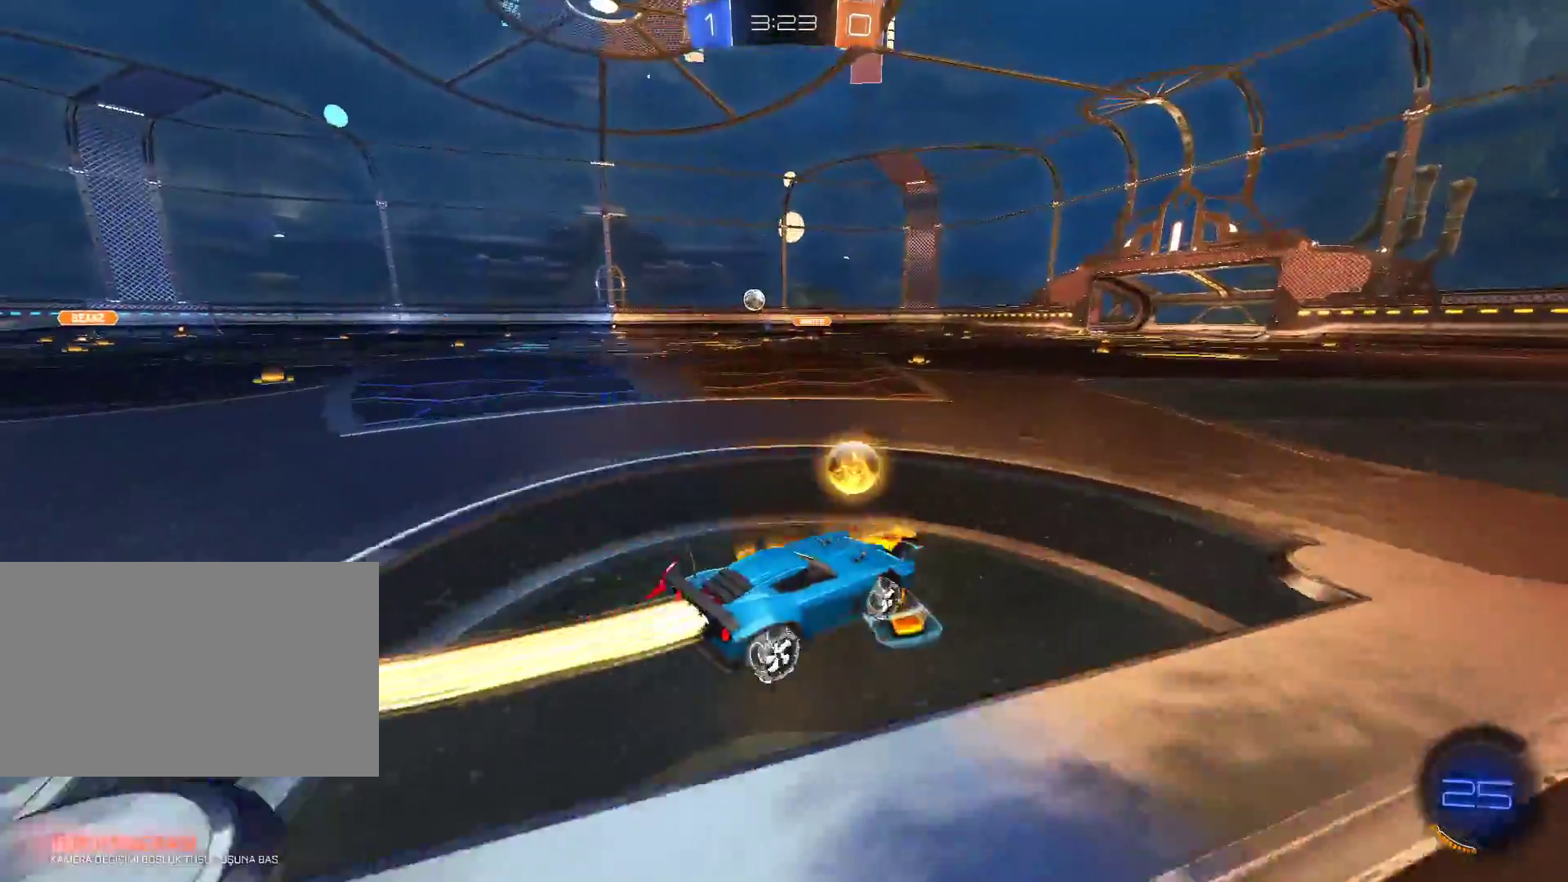
{"keys": ["a", "w"], "mouse": [], "events": []}
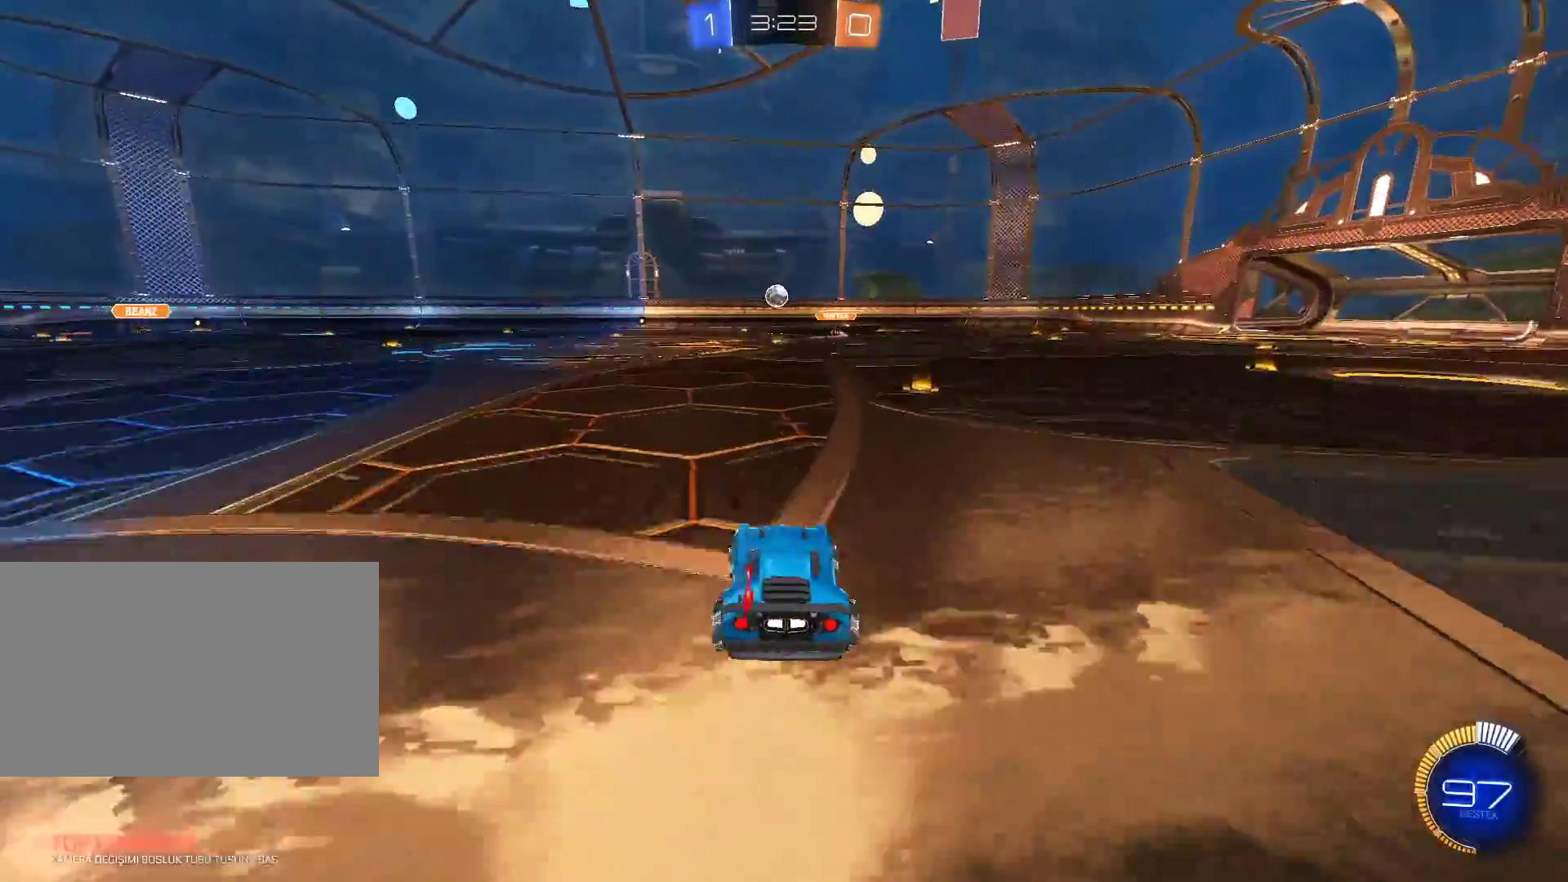
{"keys": ["a", "w"], "mouse": [], "events": []}
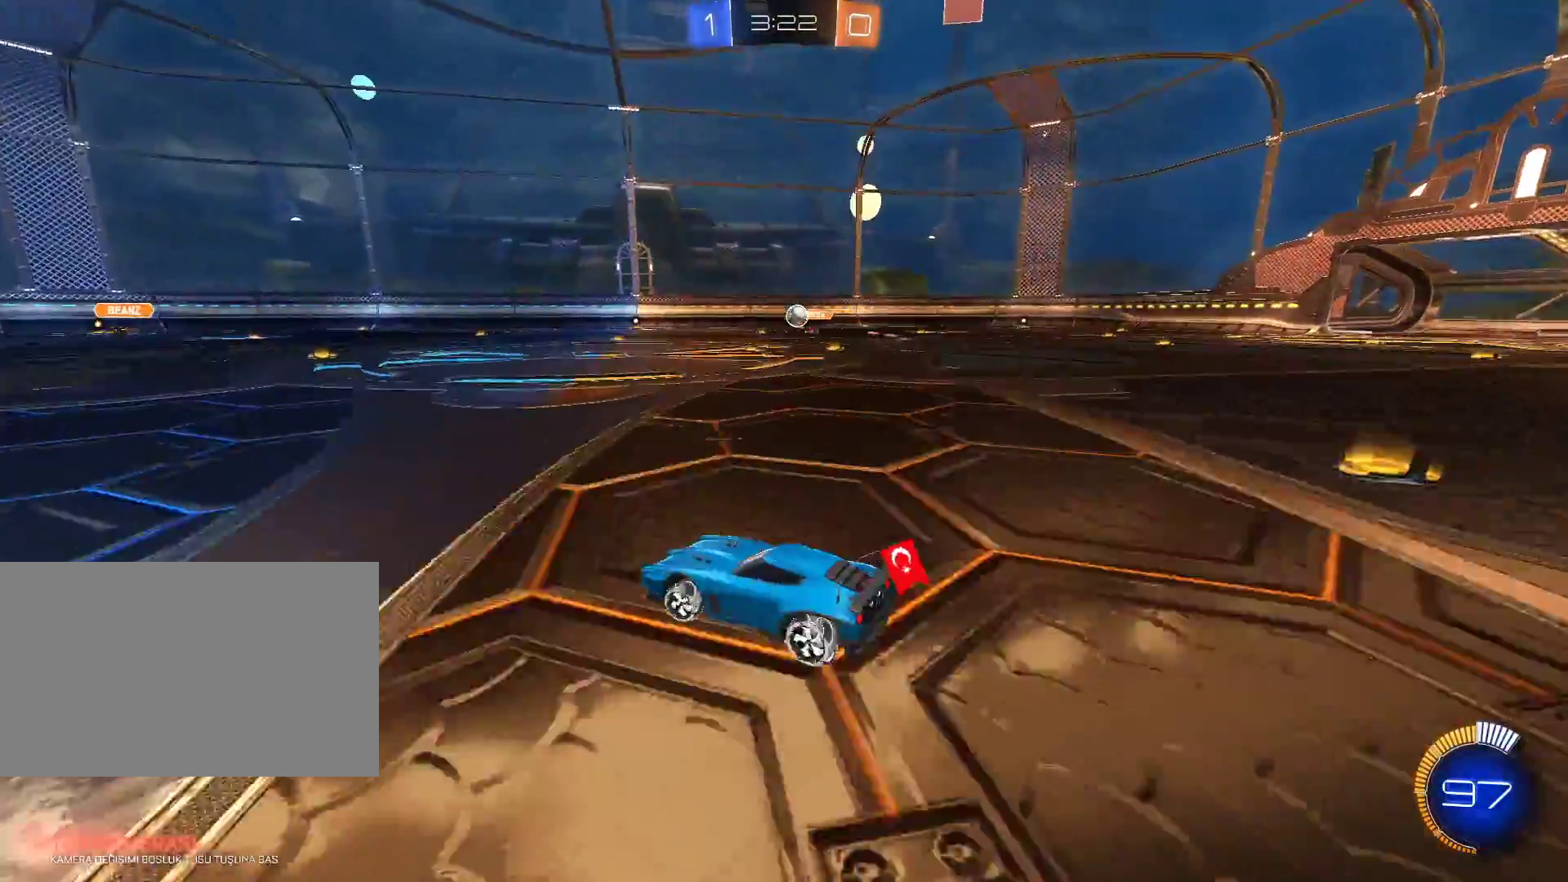
{"keys": ["tab", "w"], "mouse": [], "events": [[133, "mouse_left", "down"], [133, "mouse_right", "down"], [183, "mouse_left", "up"], [233, "a", "up"], [233, "mouse_right", "up"], [283, "mouse_right", "down"], [367, "tab", "down"], [417, "mouse_right", "up"]]}
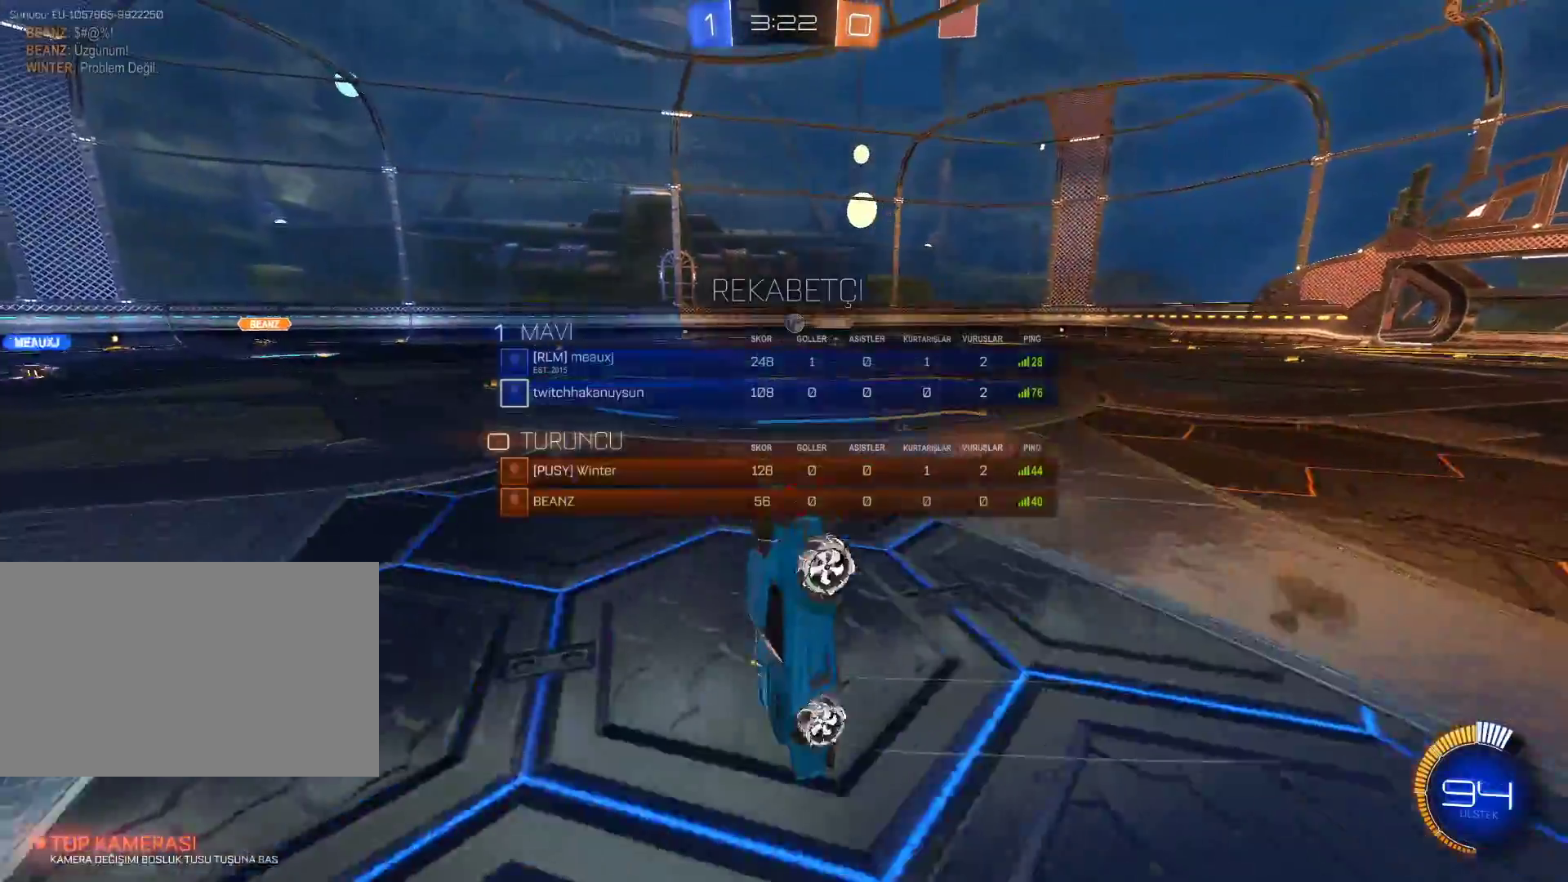
{"keys": [], "mouse": [], "events": [[17, "w", "up"], [484, "tab", "up"]]}
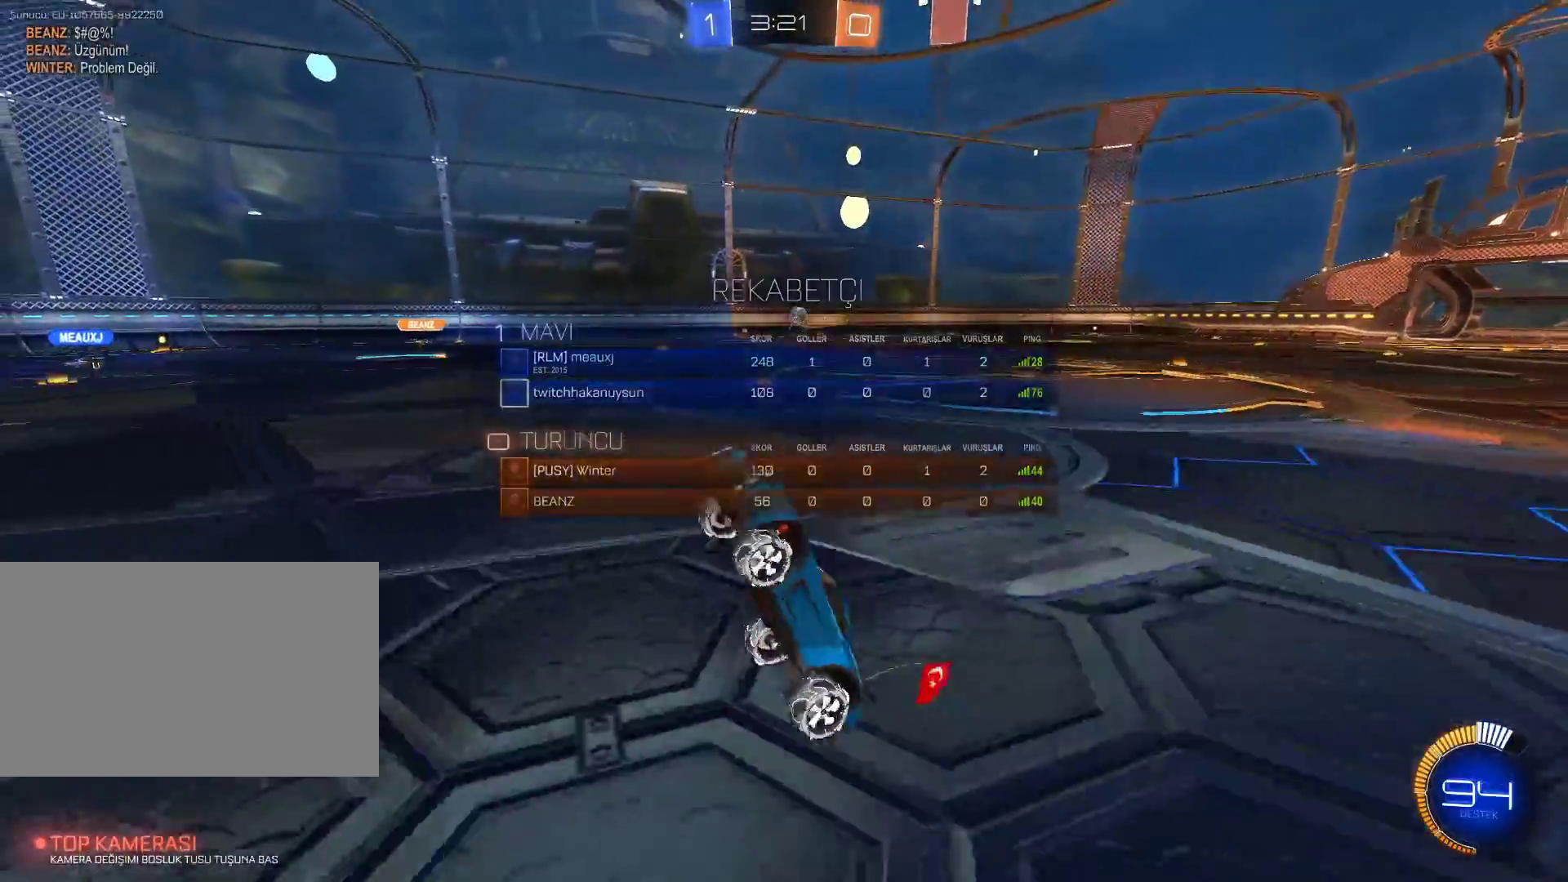
{"keys": ["a", "w"], "mouse": [], "events": [[167, "w", "down"], [500, "a", "down"]]}
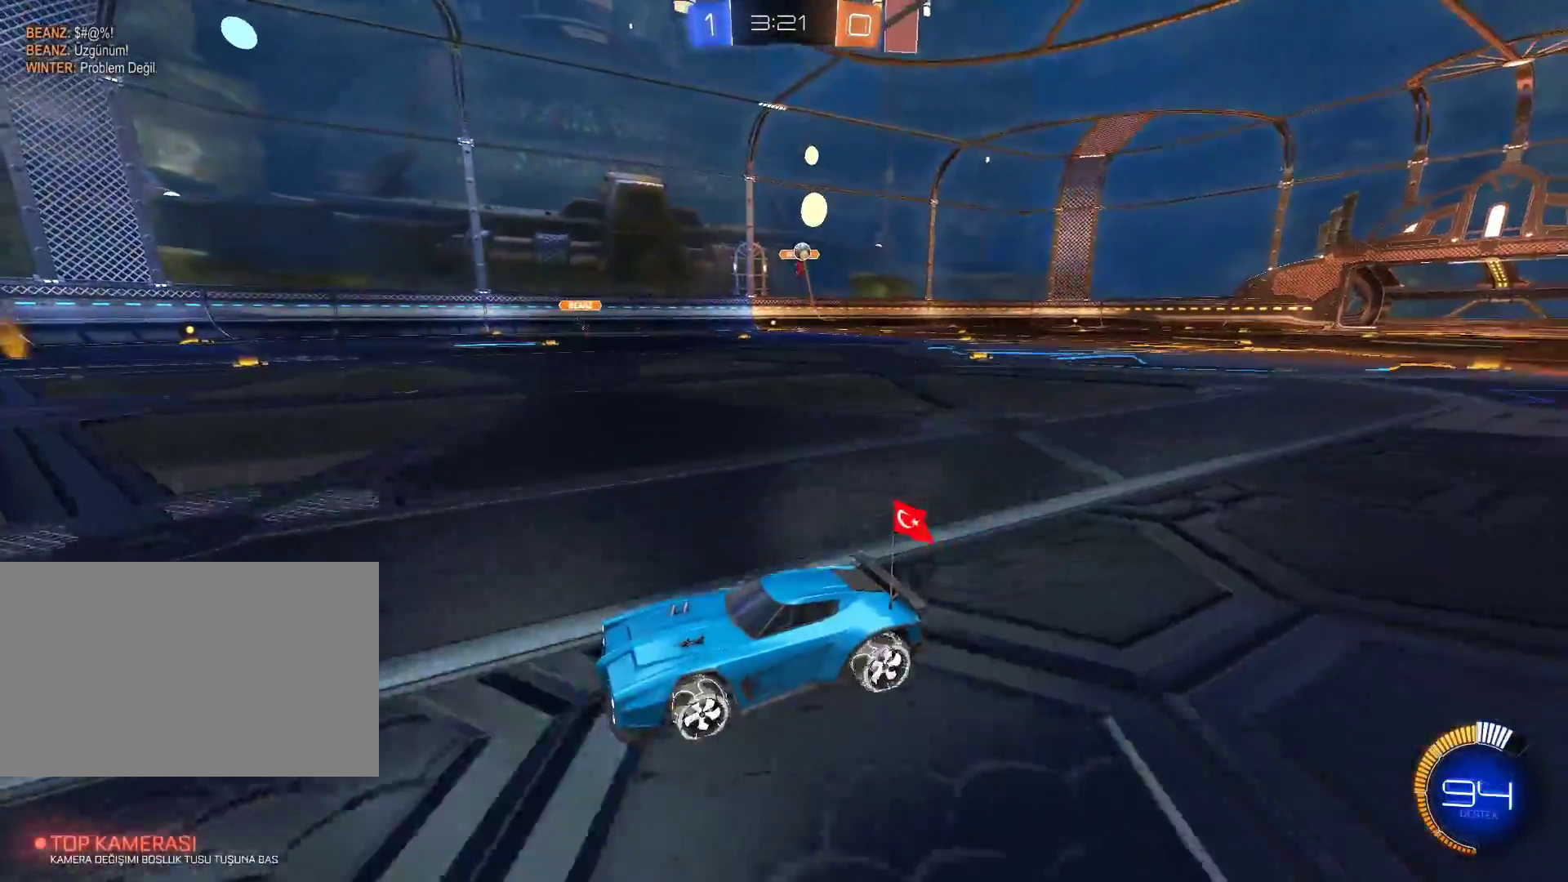
{"keys": ["w"], "mouse": [], "events": [[100, "a", "up"]]}
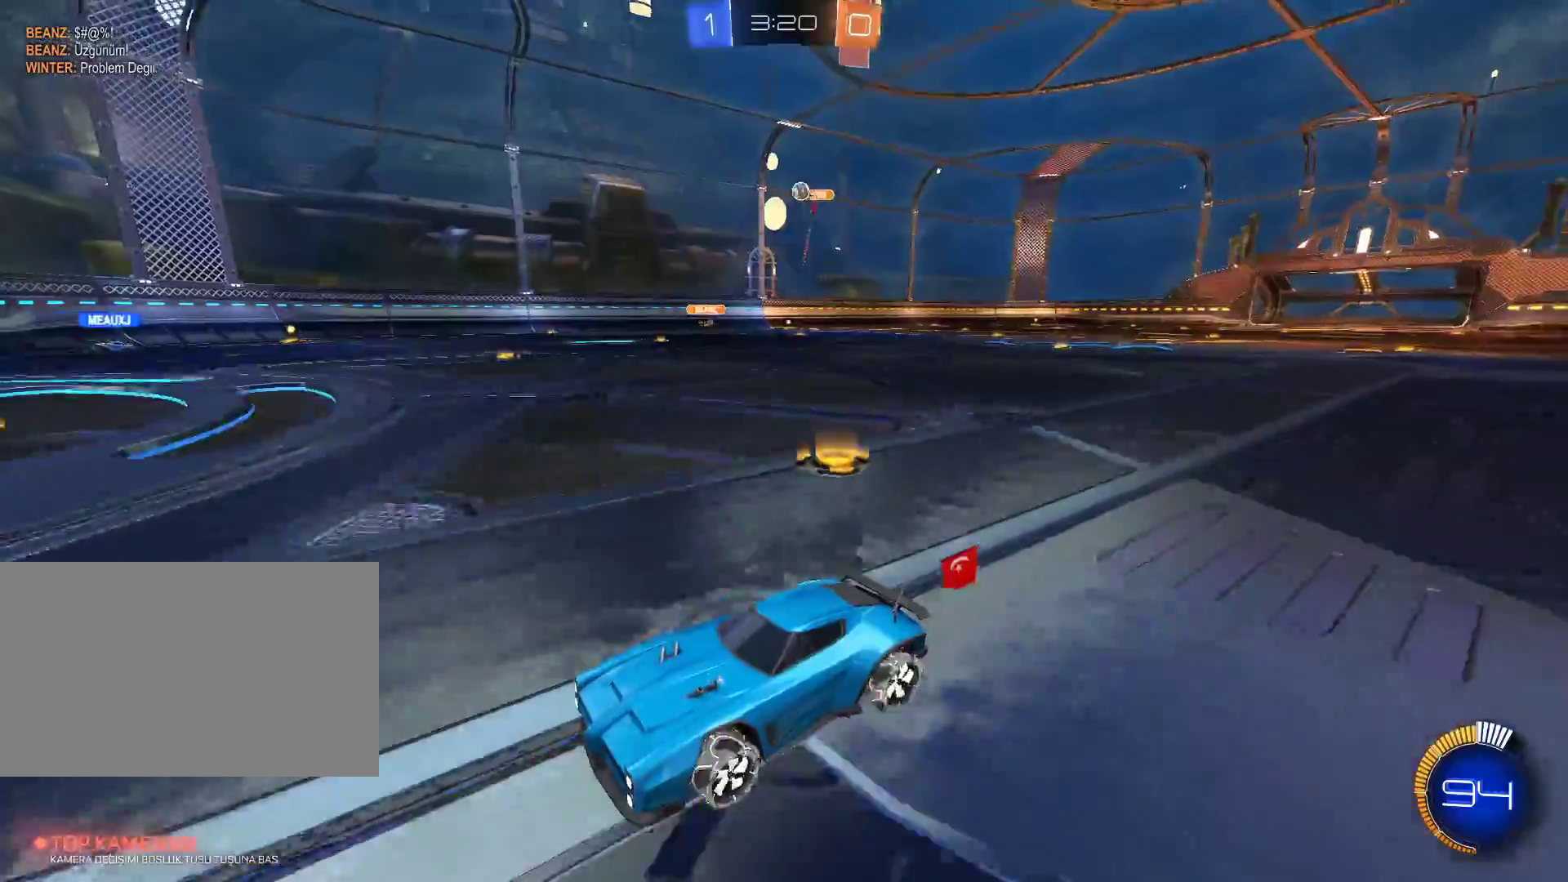
{"keys": [], "mouse": [], "events": [[100, "d", "down"], [150, "w", "up"], [334, "d", "up"]]}
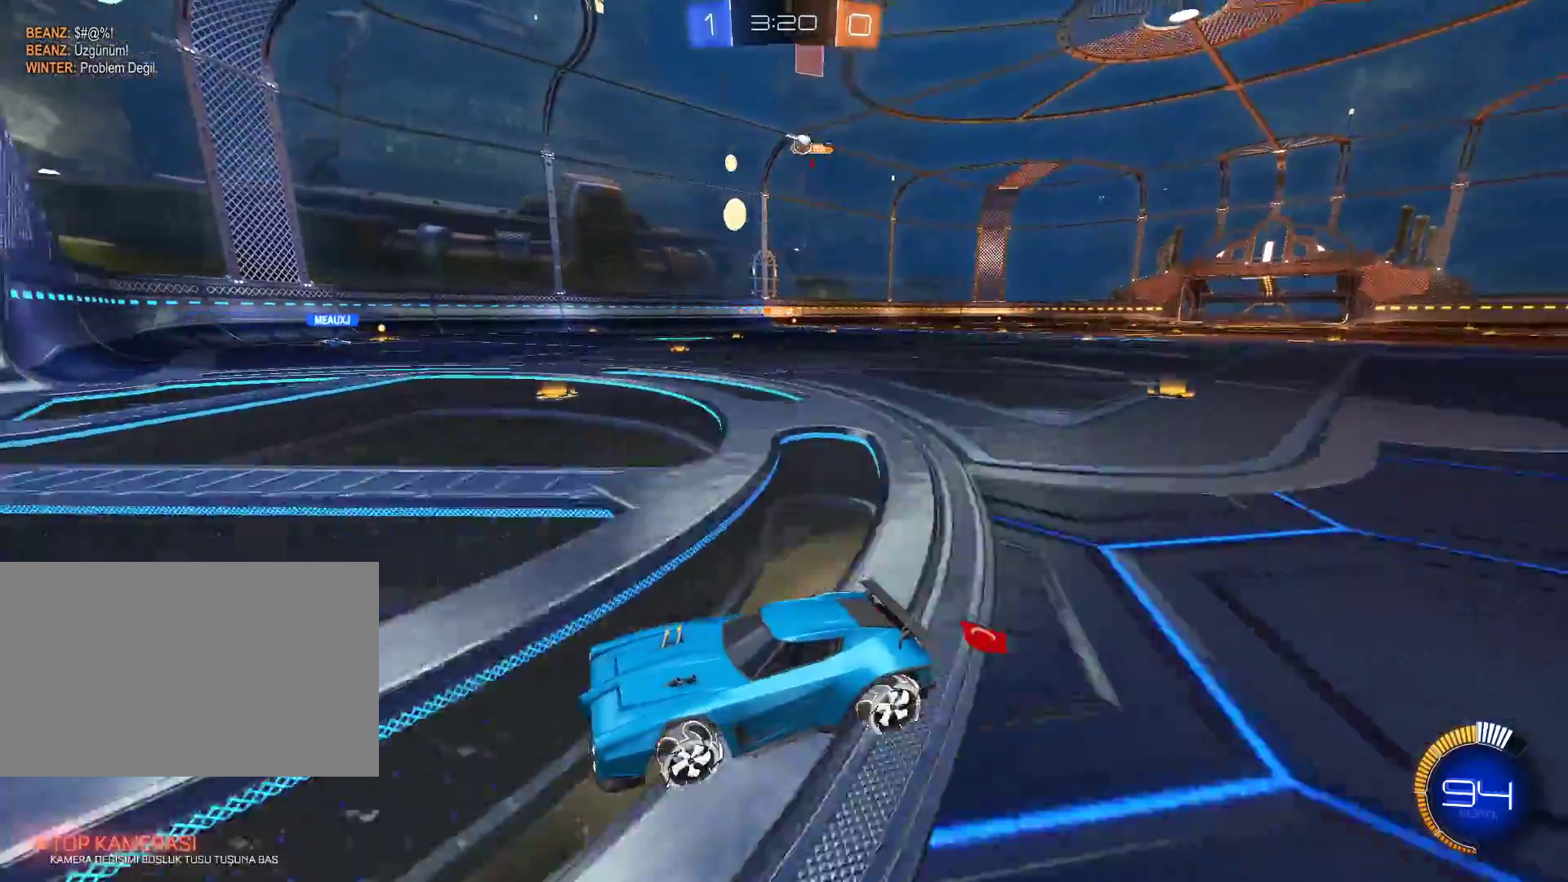
{"keys": ["d", "shift"], "mouse": [], "events": [[317, "d", "down"], [451, "shift", "down"]]}
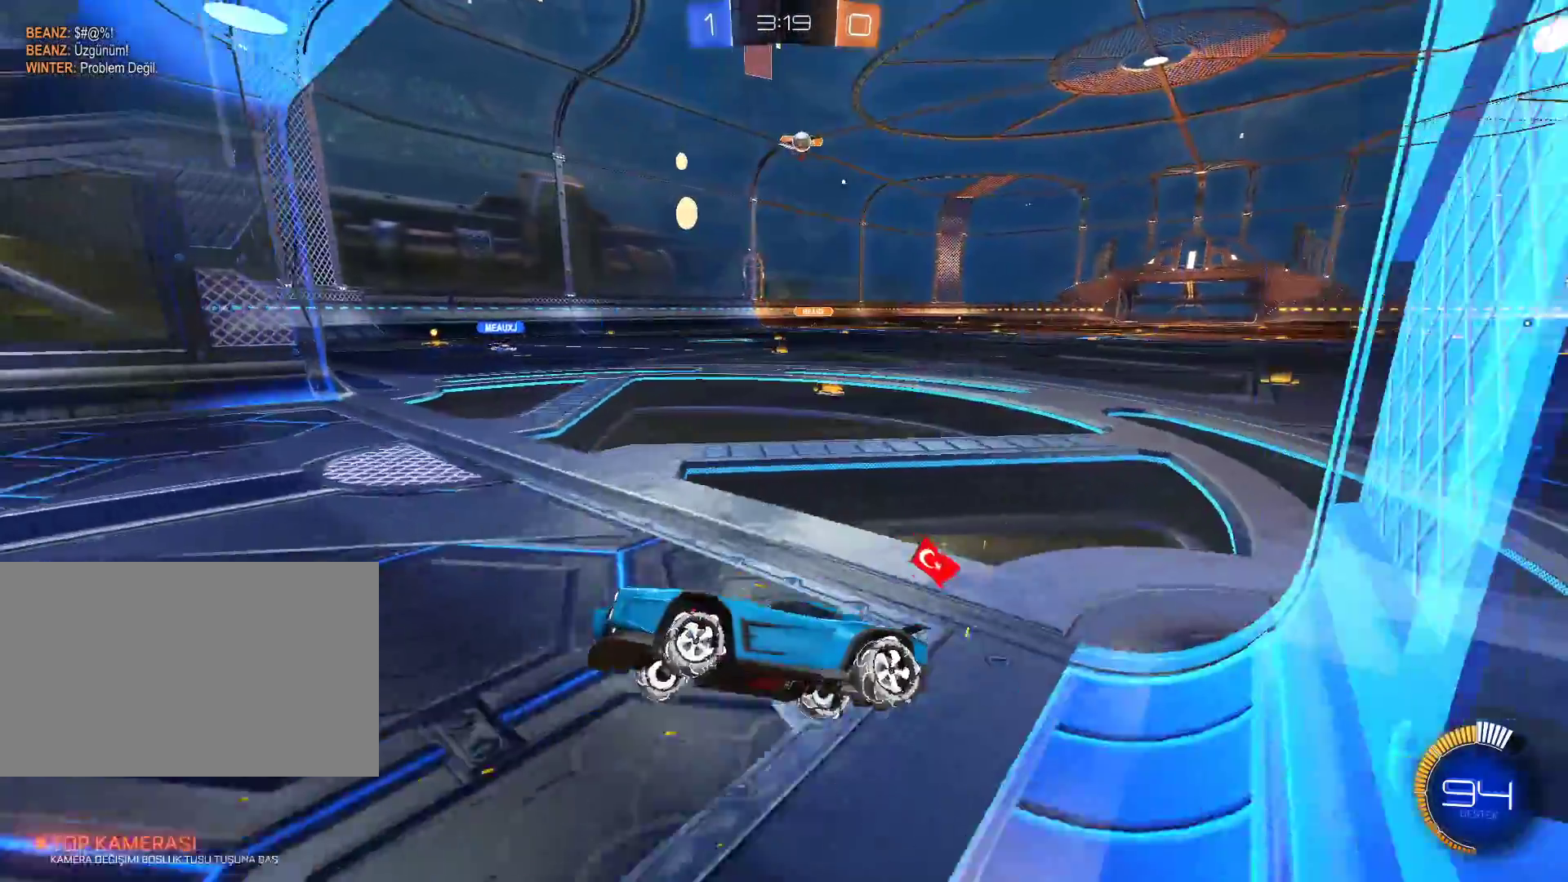
{"keys": ["d", "w"], "mouse": [], "events": [[83, "w", "down"], [283, "shift", "up"]]}
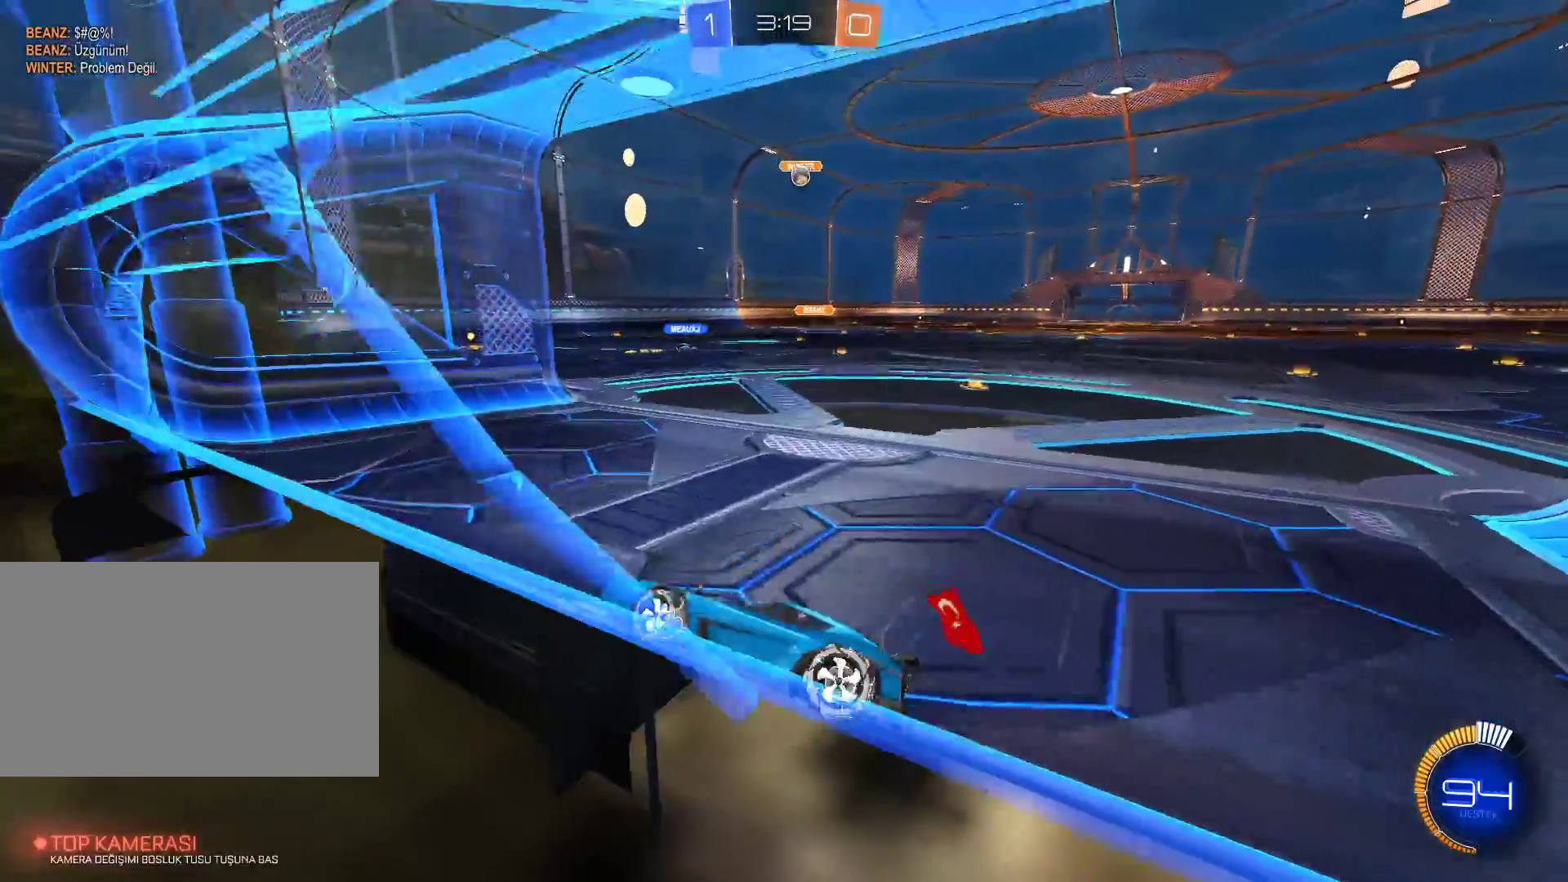
{"keys": ["d"], "mouse": [], "events": [[17, "shift", "down"], [100, "shift", "up"], [434, "w", "up"]]}
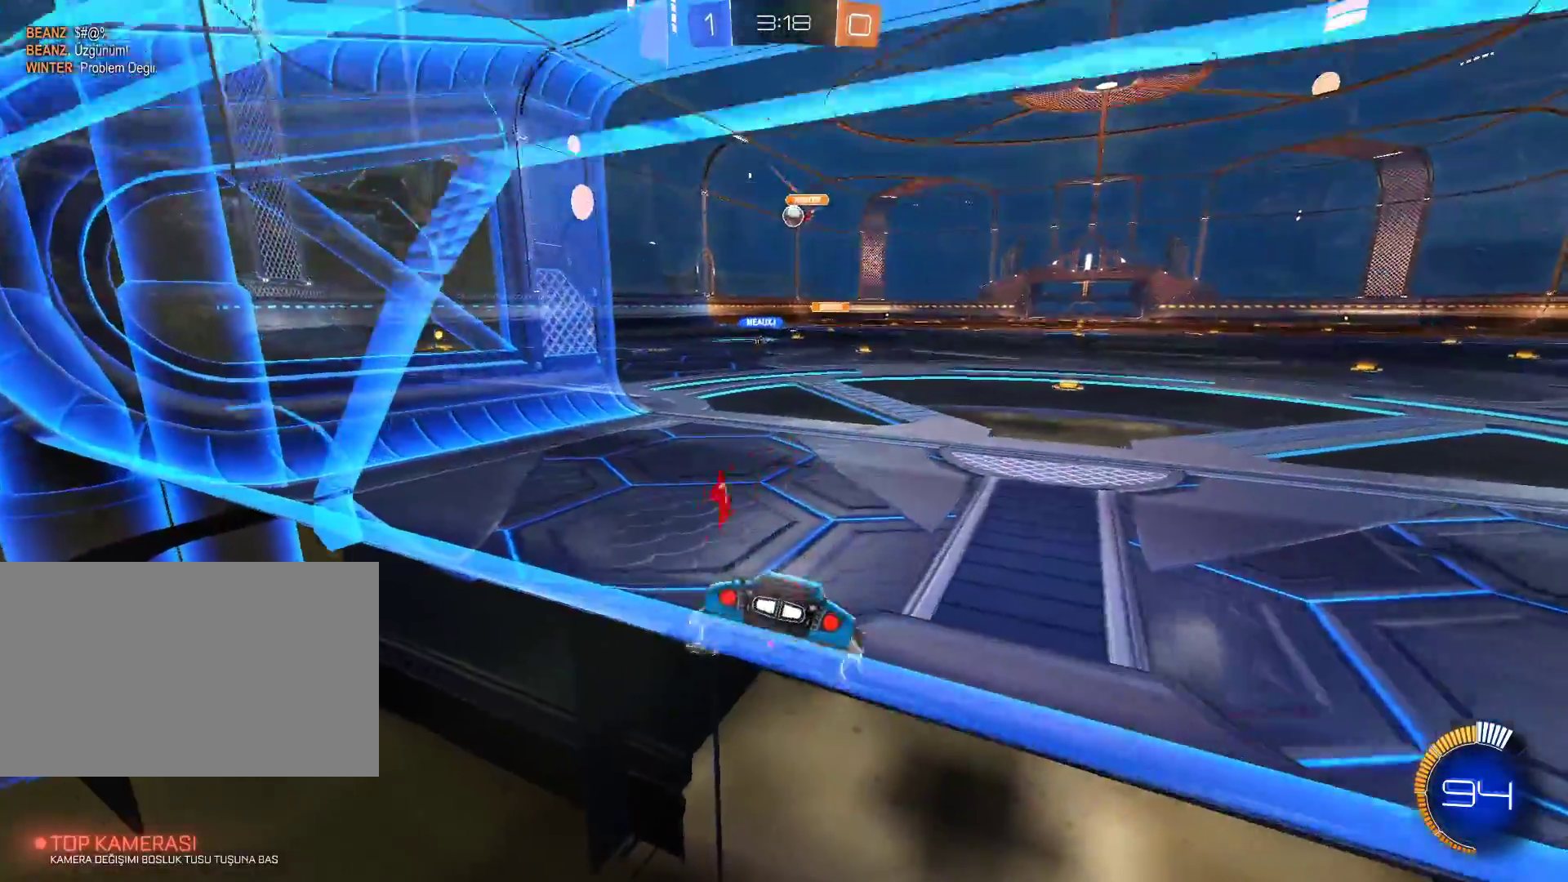
{"keys": ["w"], "mouse": [], "events": [[67, "d", "up"], [67, "s", "down"], [217, "s", "up"], [500, "w", "down"]]}
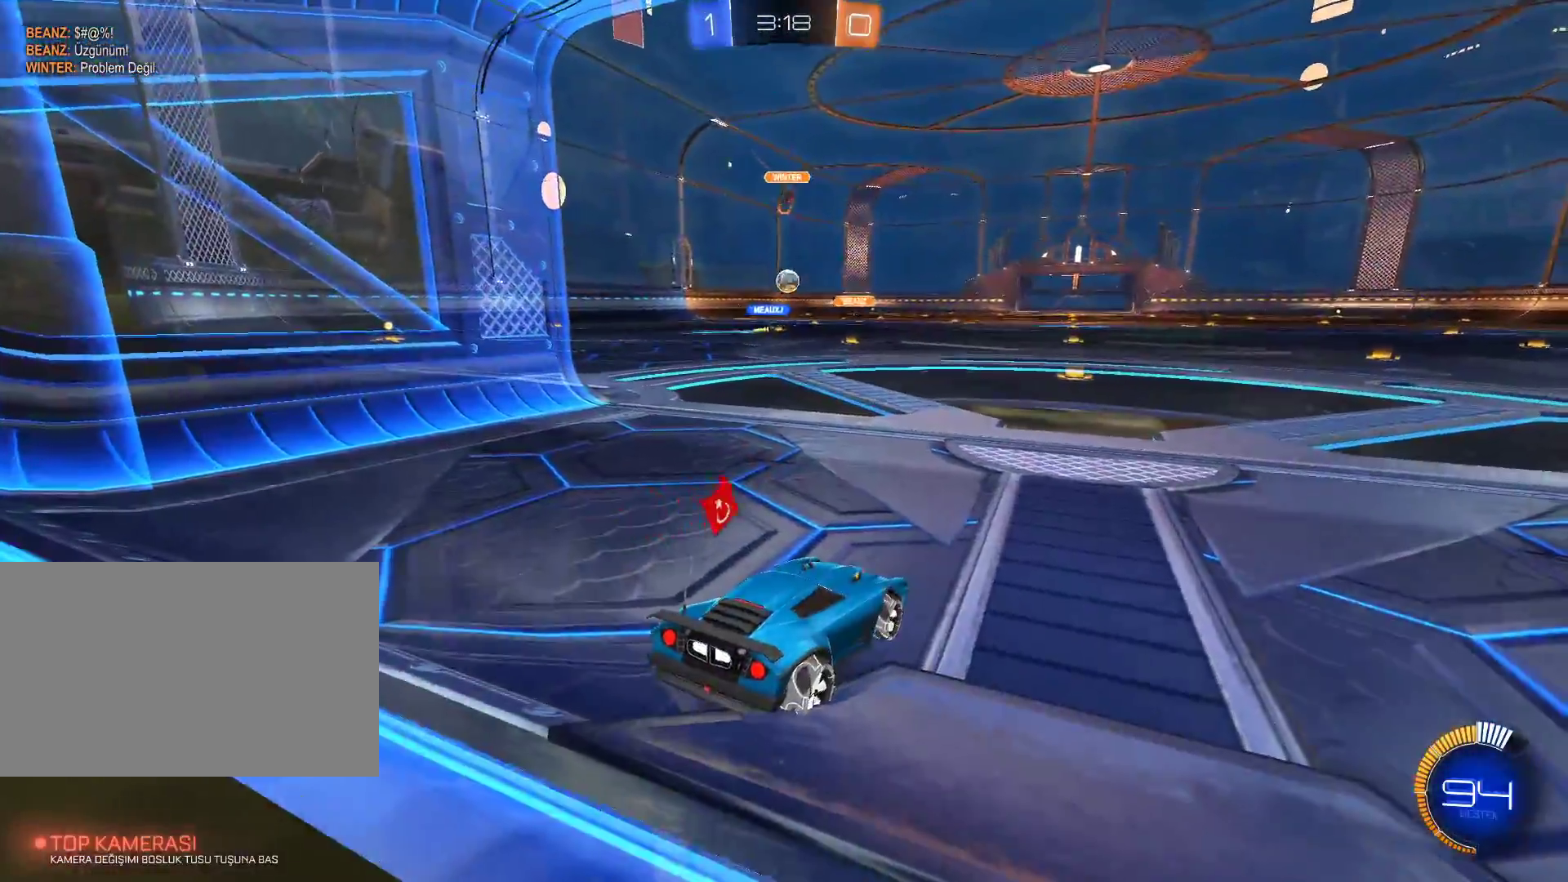
{"keys": ["w"], "mouse": [], "events": [[184, "d", "down"], [234, "d", "up"]]}
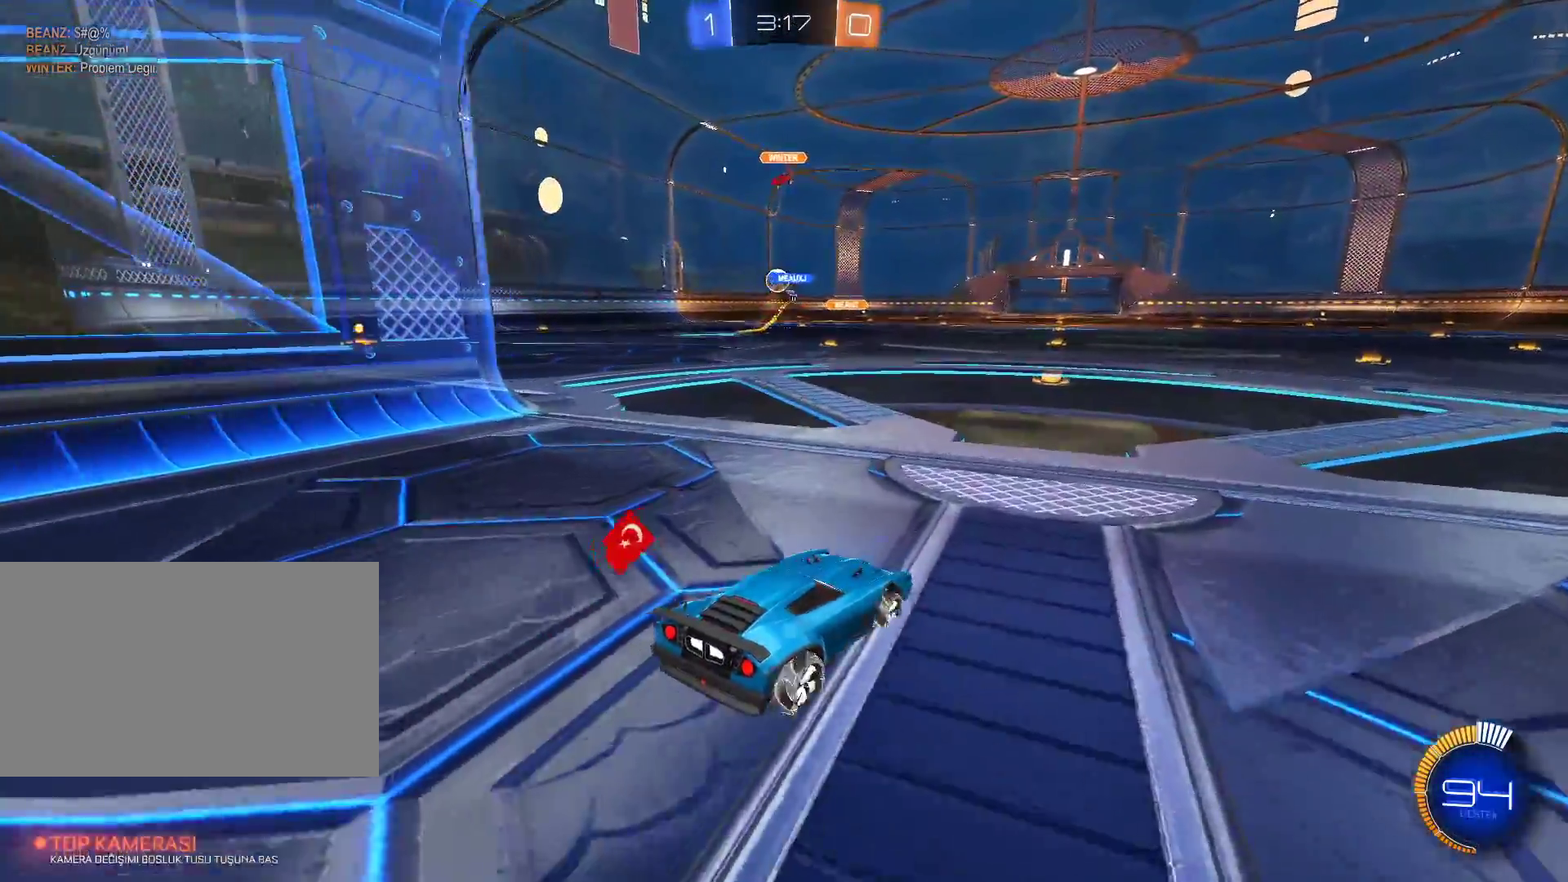
{"keys": ["w"], "mouse": ["left", "right"], "events": [[100, "a", "down"], [384, "a", "up"], [434, "mouse_left", "down"], [434, "mouse_right", "down"]]}
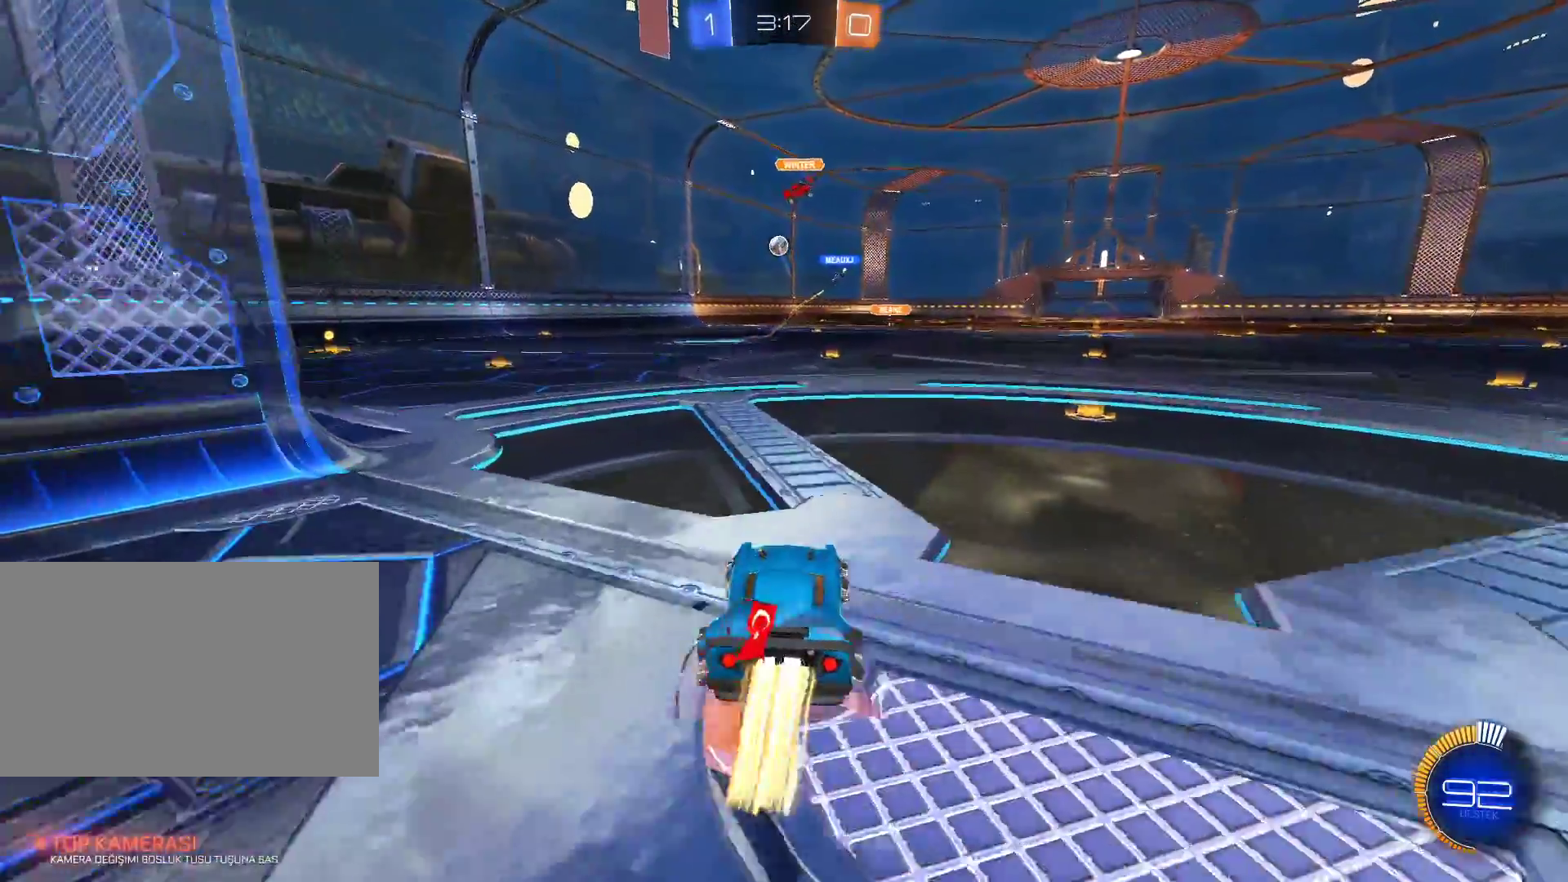
{"keys": [], "mouse": [], "events": [[17, "mouse_left", "up"], [17, "mouse_right", "up"], [50, "mouse_left", "down"], [67, "mouse_right", "down"], [167, "mouse_left", "up"], [217, "mouse_right", "up"], [401, "w", "up"]]}
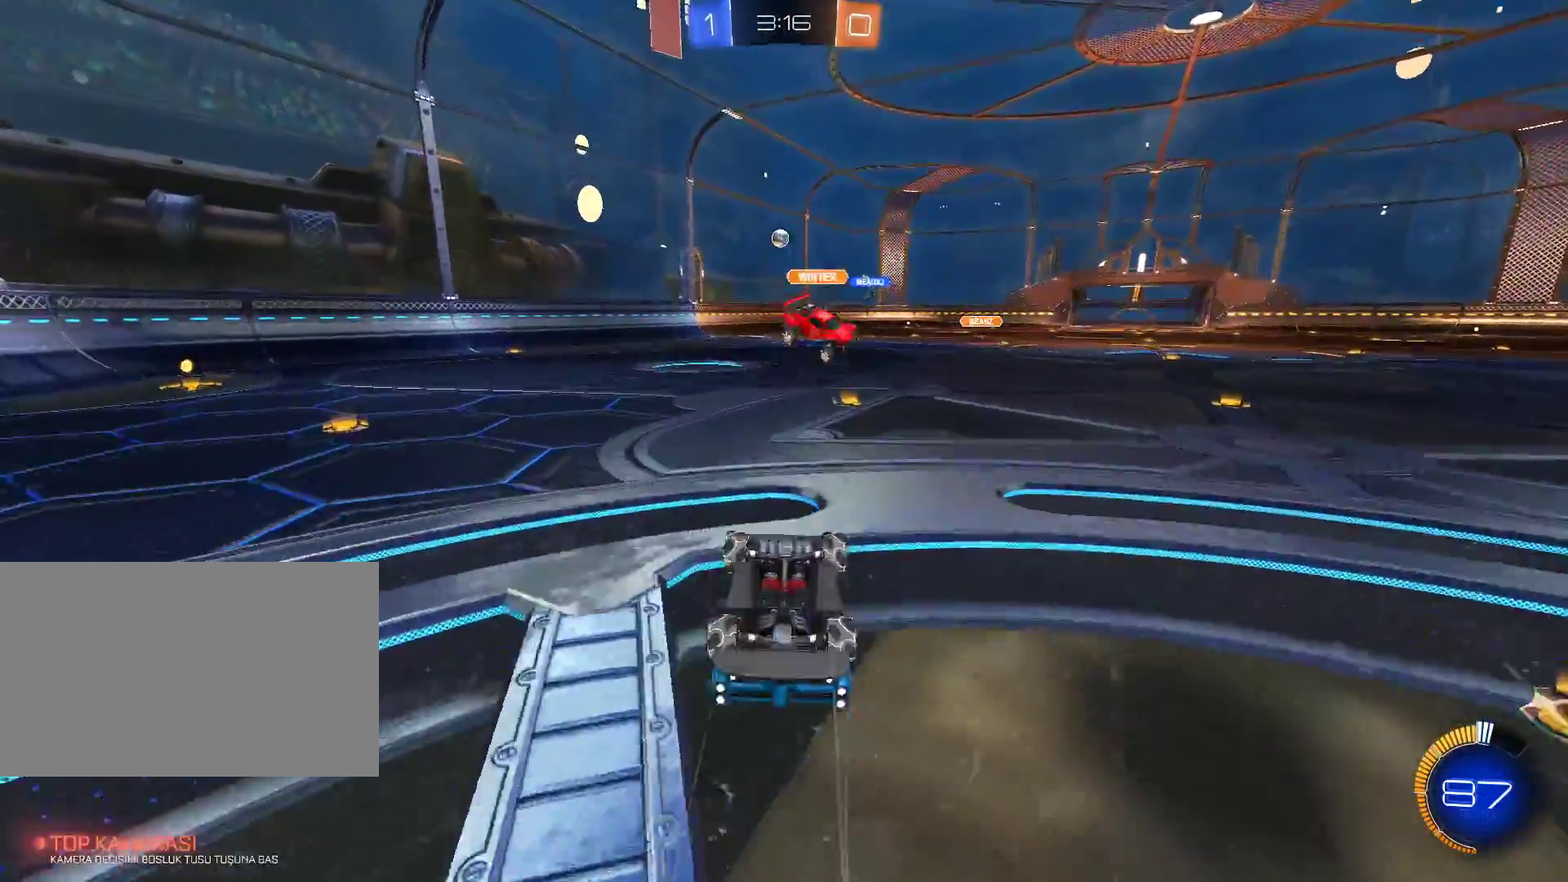
{"keys": [], "mouse": [], "events": []}